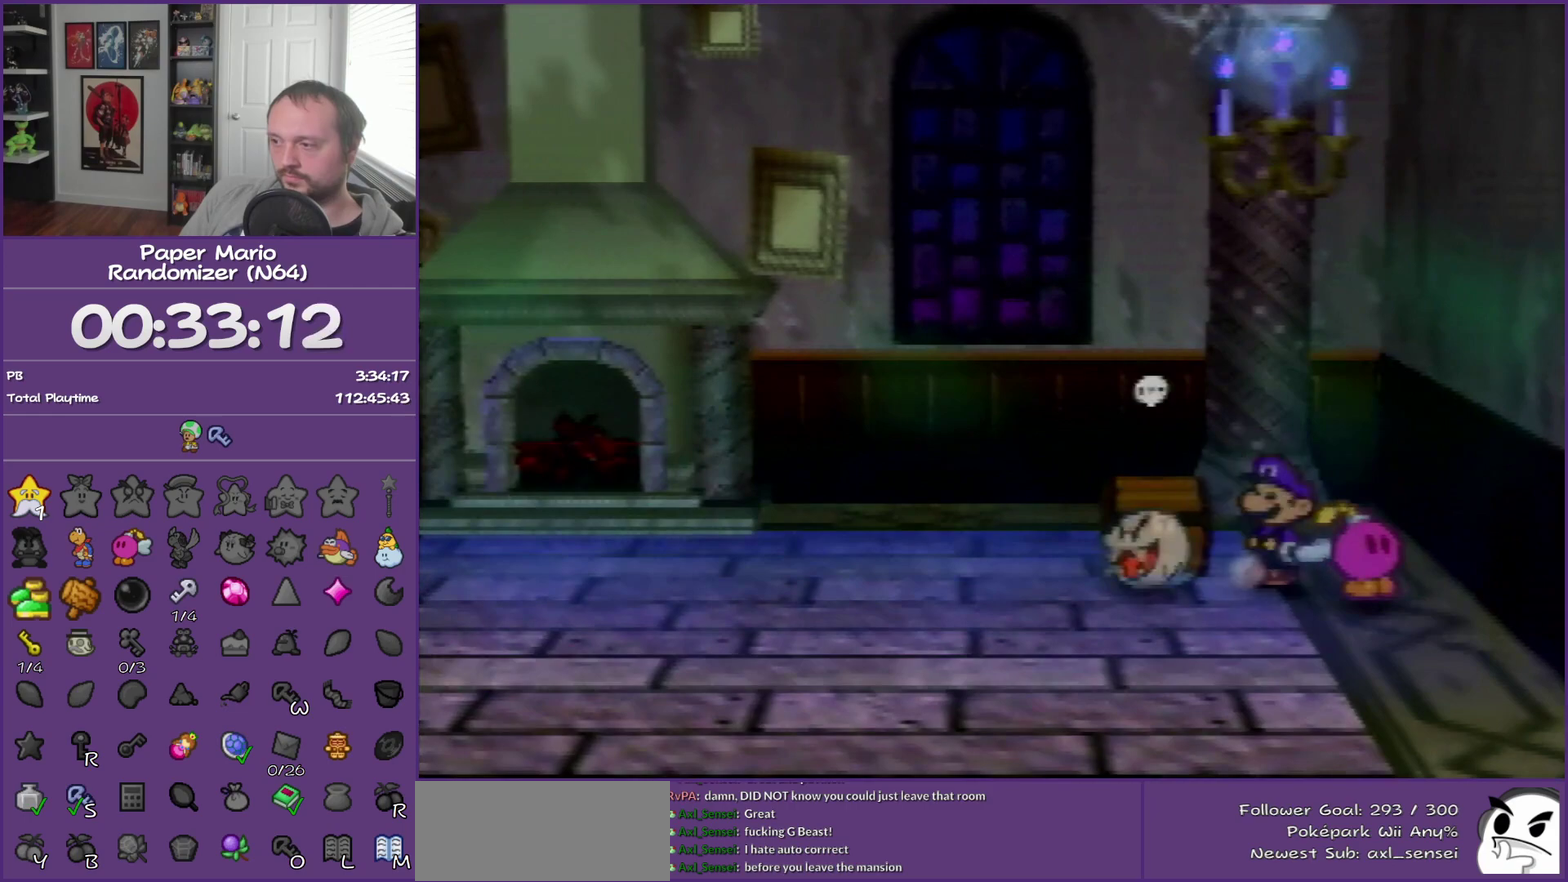
Gameplay with a controller (Nintendo layout); each line is a JSON object with the inputs held at the frame after it. "events" lists button and stick changes between this image and that frame as [ms after this image, input, new state], when the widget could be followed in between. This overlay highlights the sticks when they move; stick clicks (L3) are not distinguishable. Not read: L3 R3.
{"buttons": ["B"], "left_stick": "down-right", "events": [[117, "A", "up"], [117, "B", "down"], [150, "left_stick", "center"], [433, "left_stick", "down-right"]]}
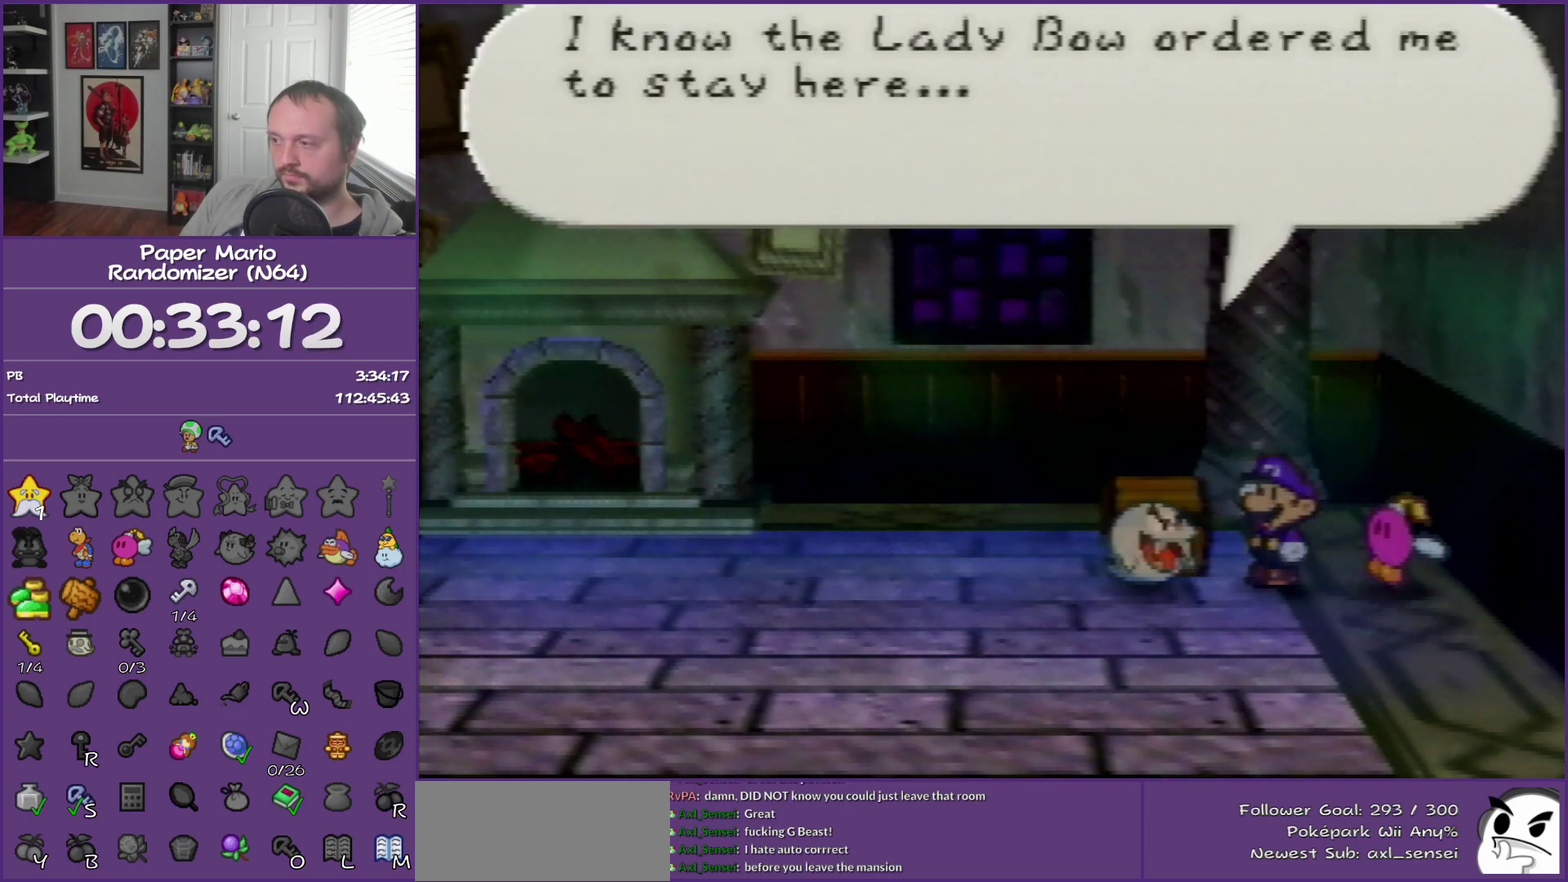
{"buttons": [], "left_stick": "down-right", "events": [[217, "B", "up"]]}
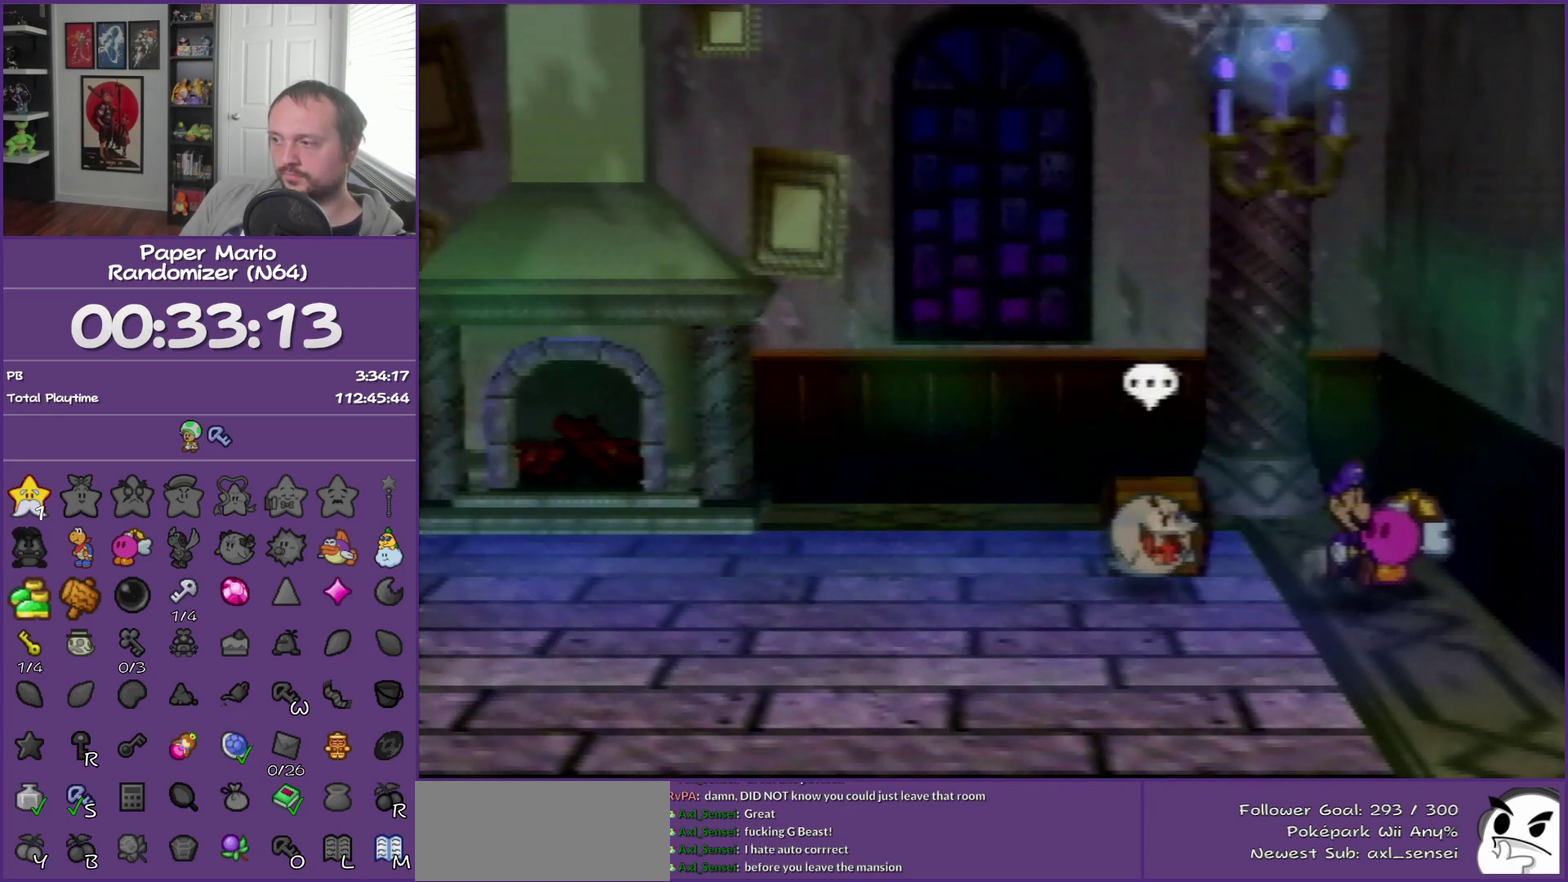
{"buttons": [], "left_stick": "center", "events": [[283, "B", "down"], [317, "left_stick", "right"], [467, "B", "up"], [467, "left_stick", "center"]]}
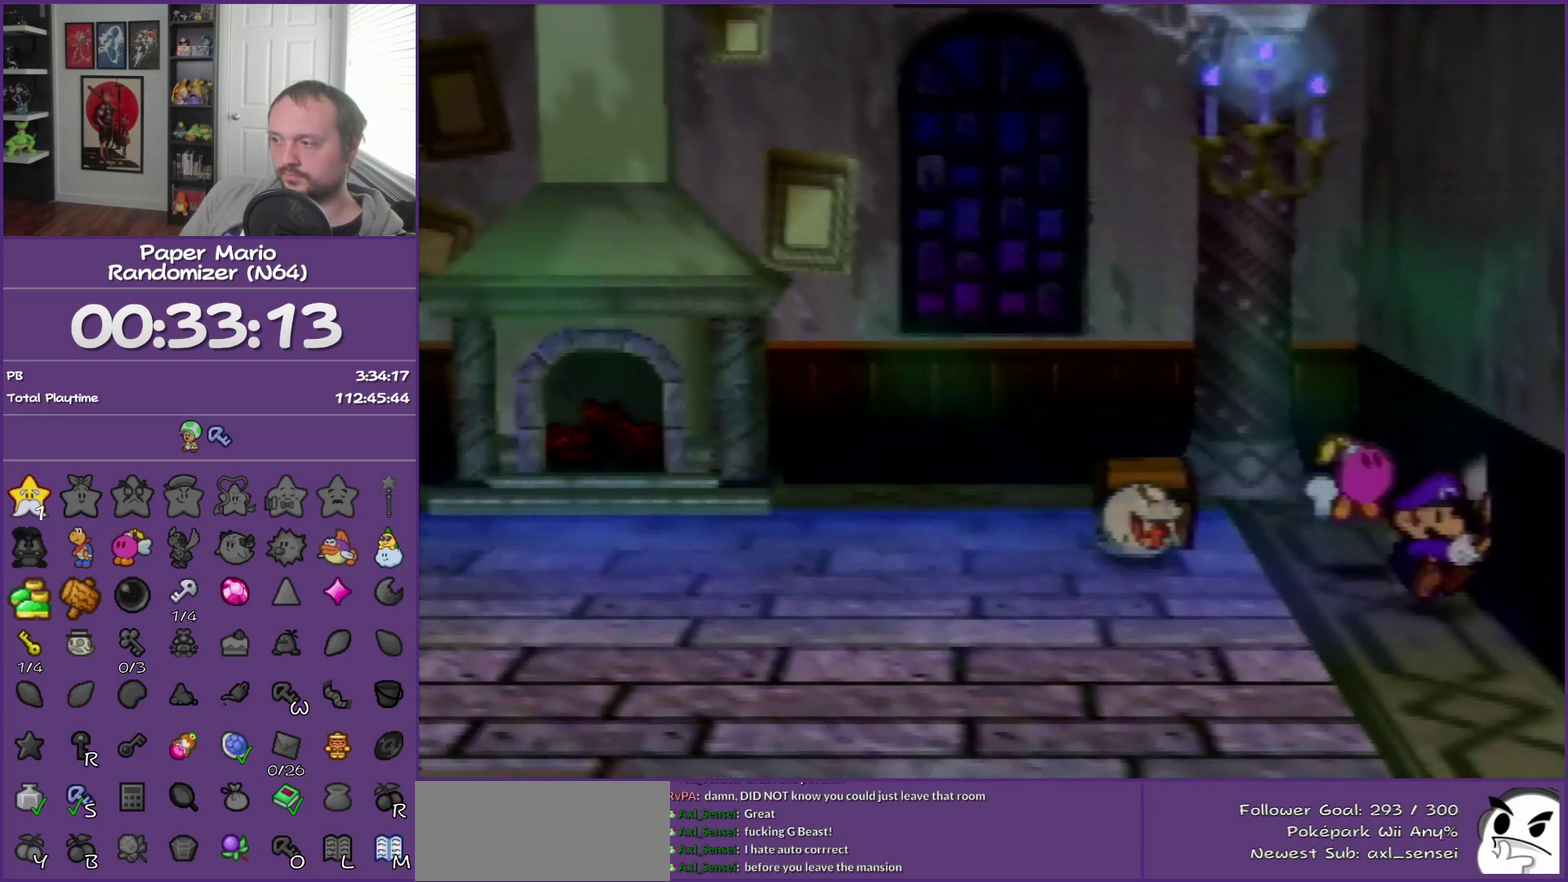
{"buttons": [], "left_stick": "up-left", "events": [[150, "Z", "down"], [150, "left_stick", "up-left"], [250, "A", "down"], [400, "Z", "up"], [433, "A", "up"]]}
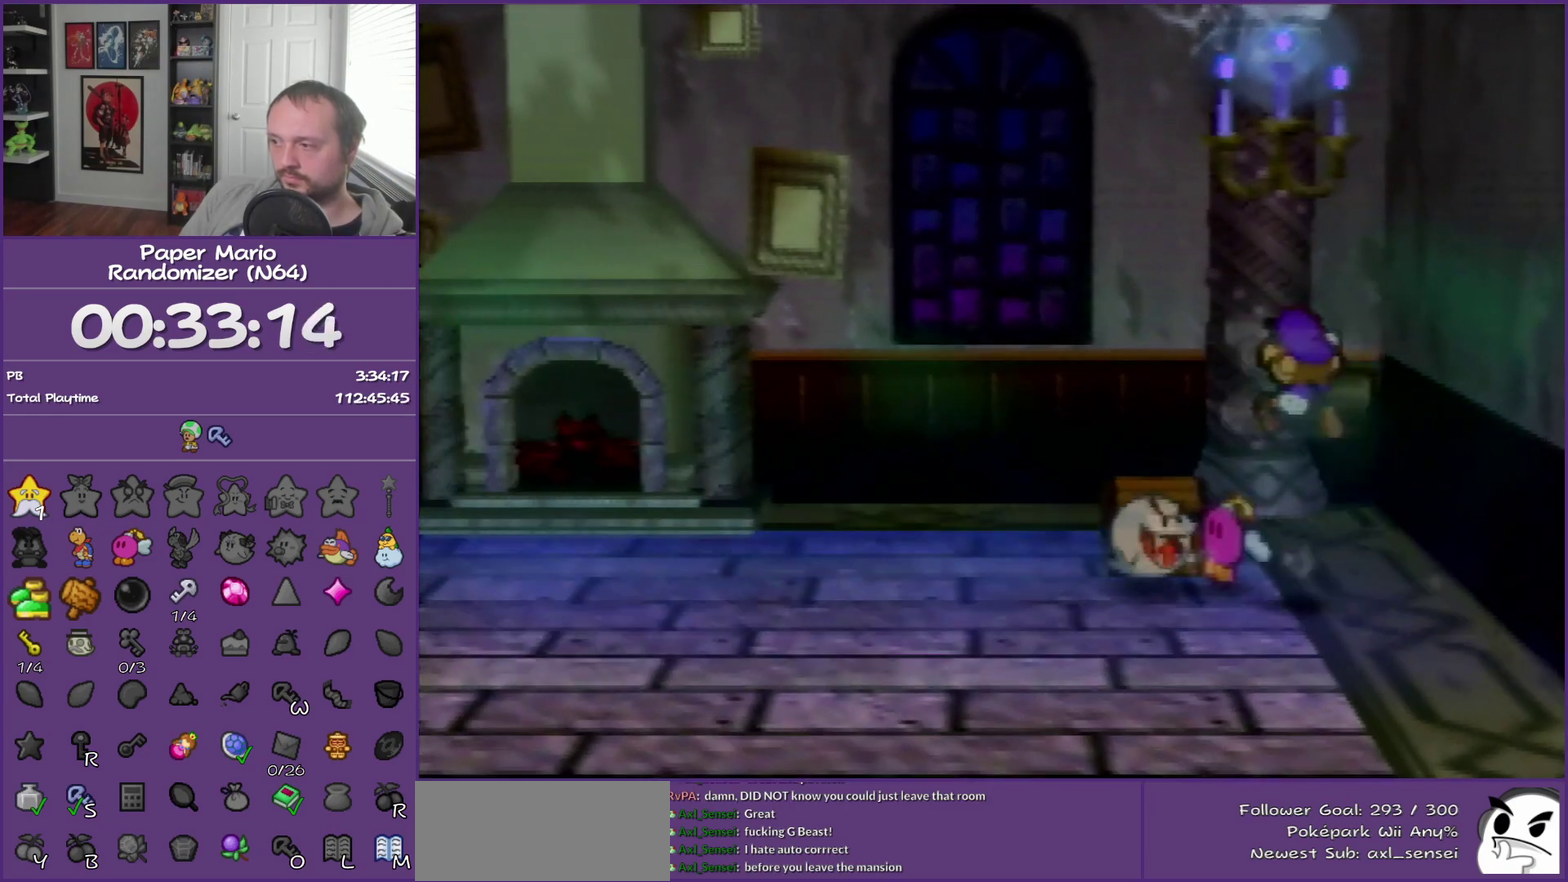
{"buttons": ["B"], "left_stick": "left", "events": [[150, "A", "down"], [400, "left_stick", "left"], [450, "B", "down"], [500, "A", "up"]]}
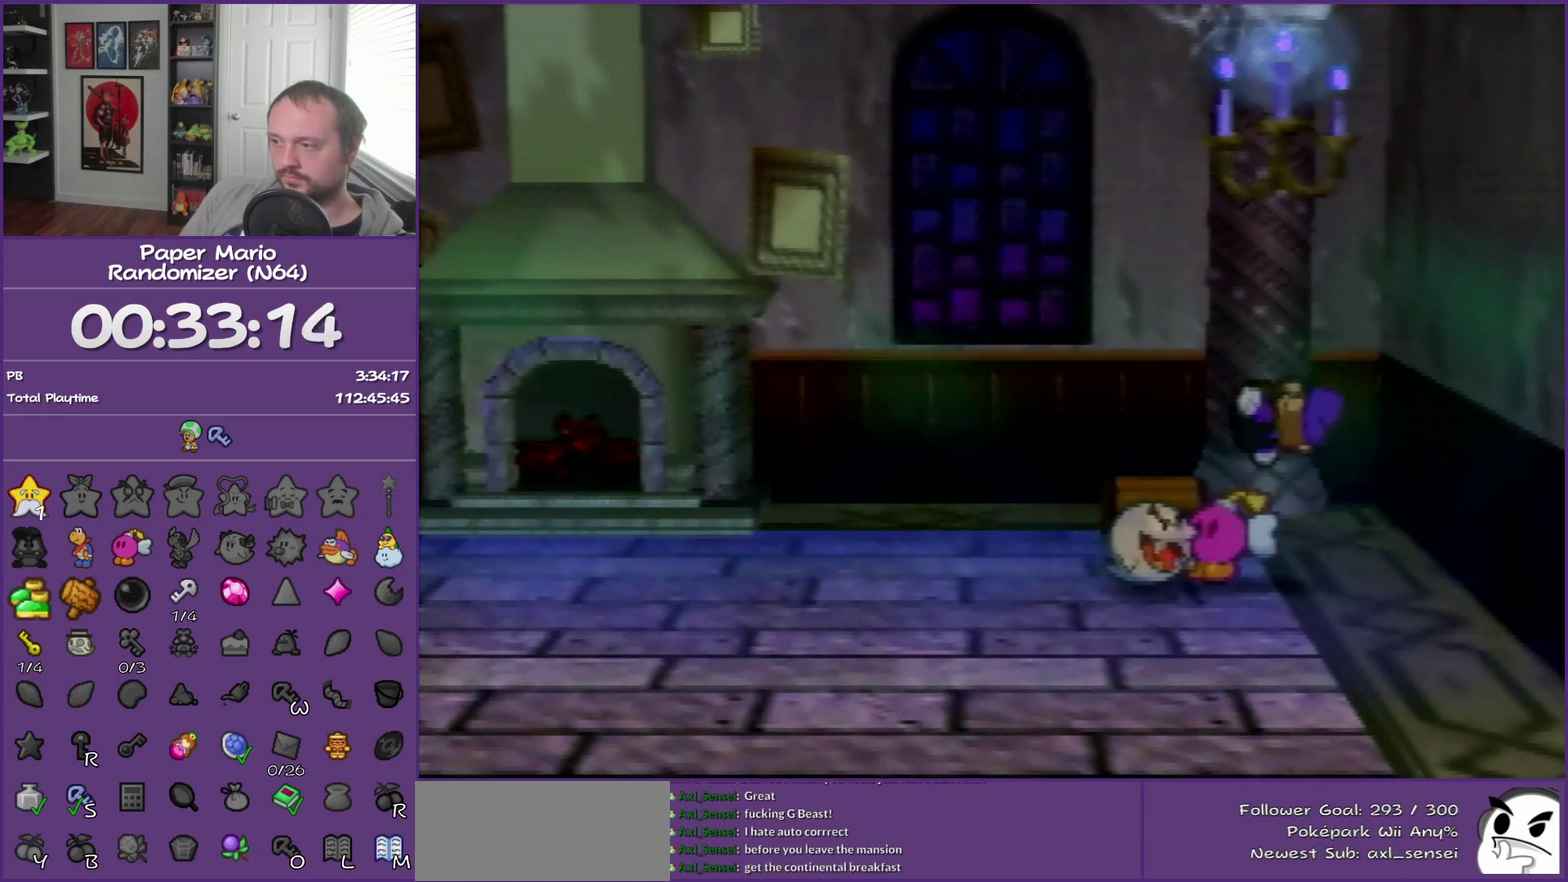
{"buttons": ["B"], "left_stick": "center", "events": [[33, "left_stick", "down-left"], [83, "left_stick", "center"]]}
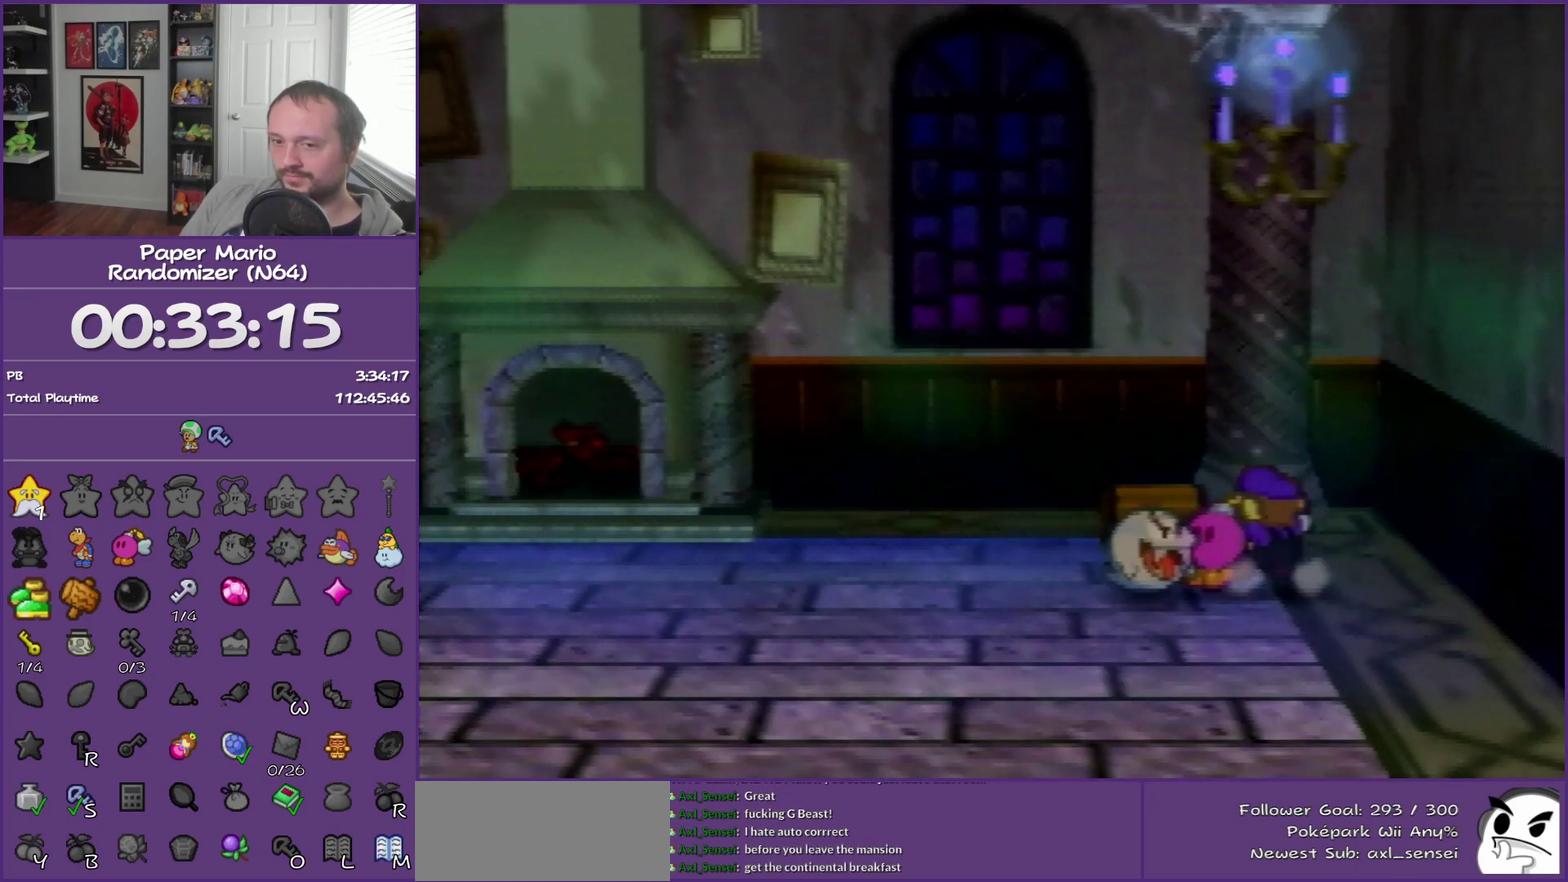
{"buttons": ["B"], "left_stick": "center", "events": []}
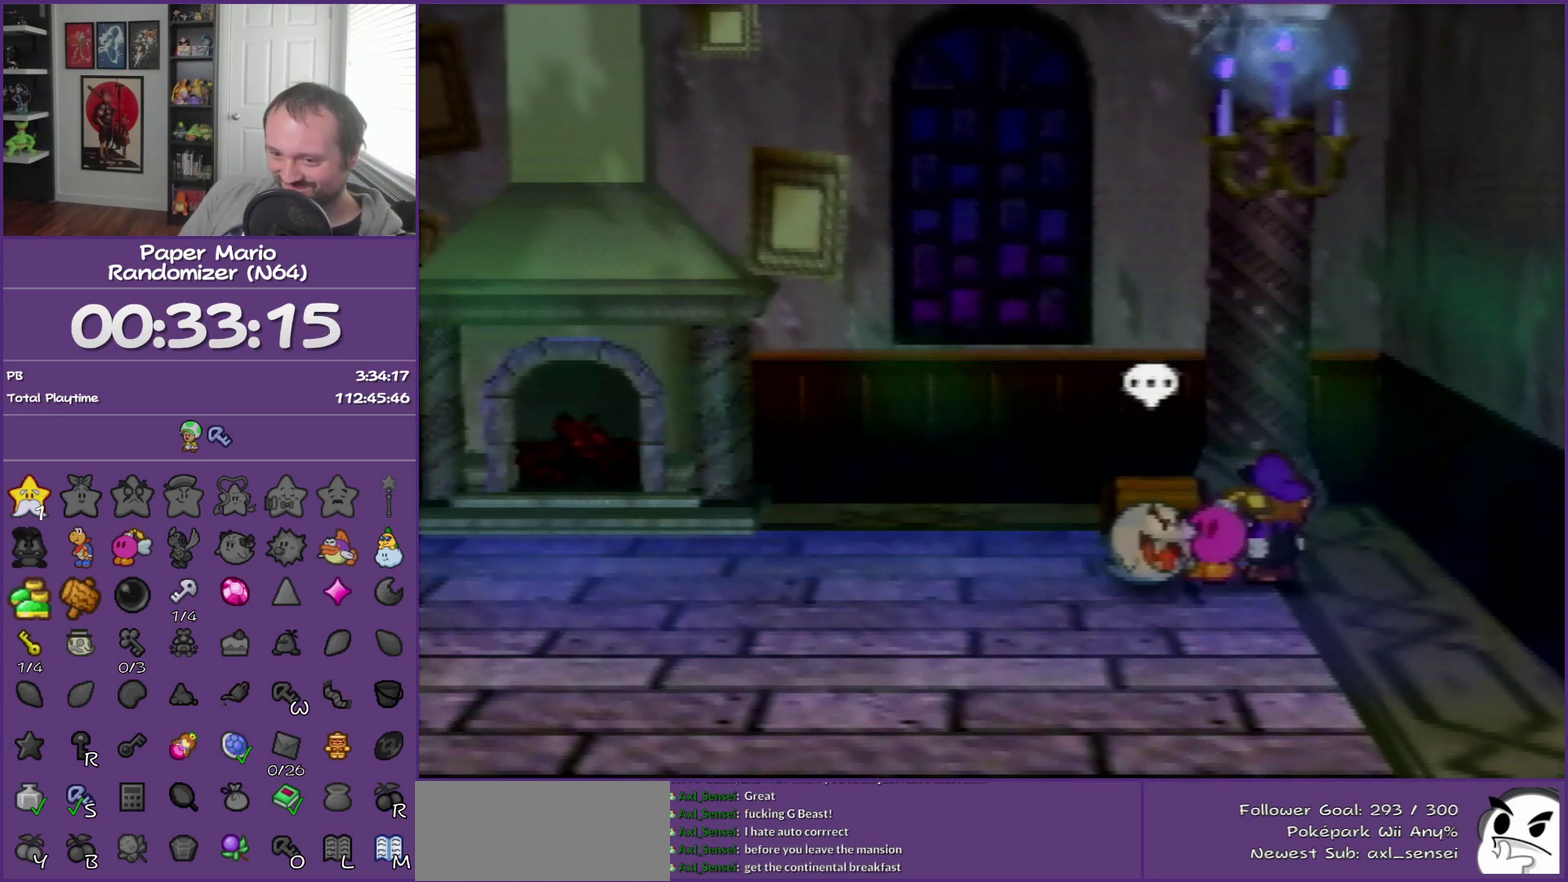
{"buttons": [], "left_stick": "down-right", "events": [[33, "left_stick", "down-right"], [117, "B", "up"]]}
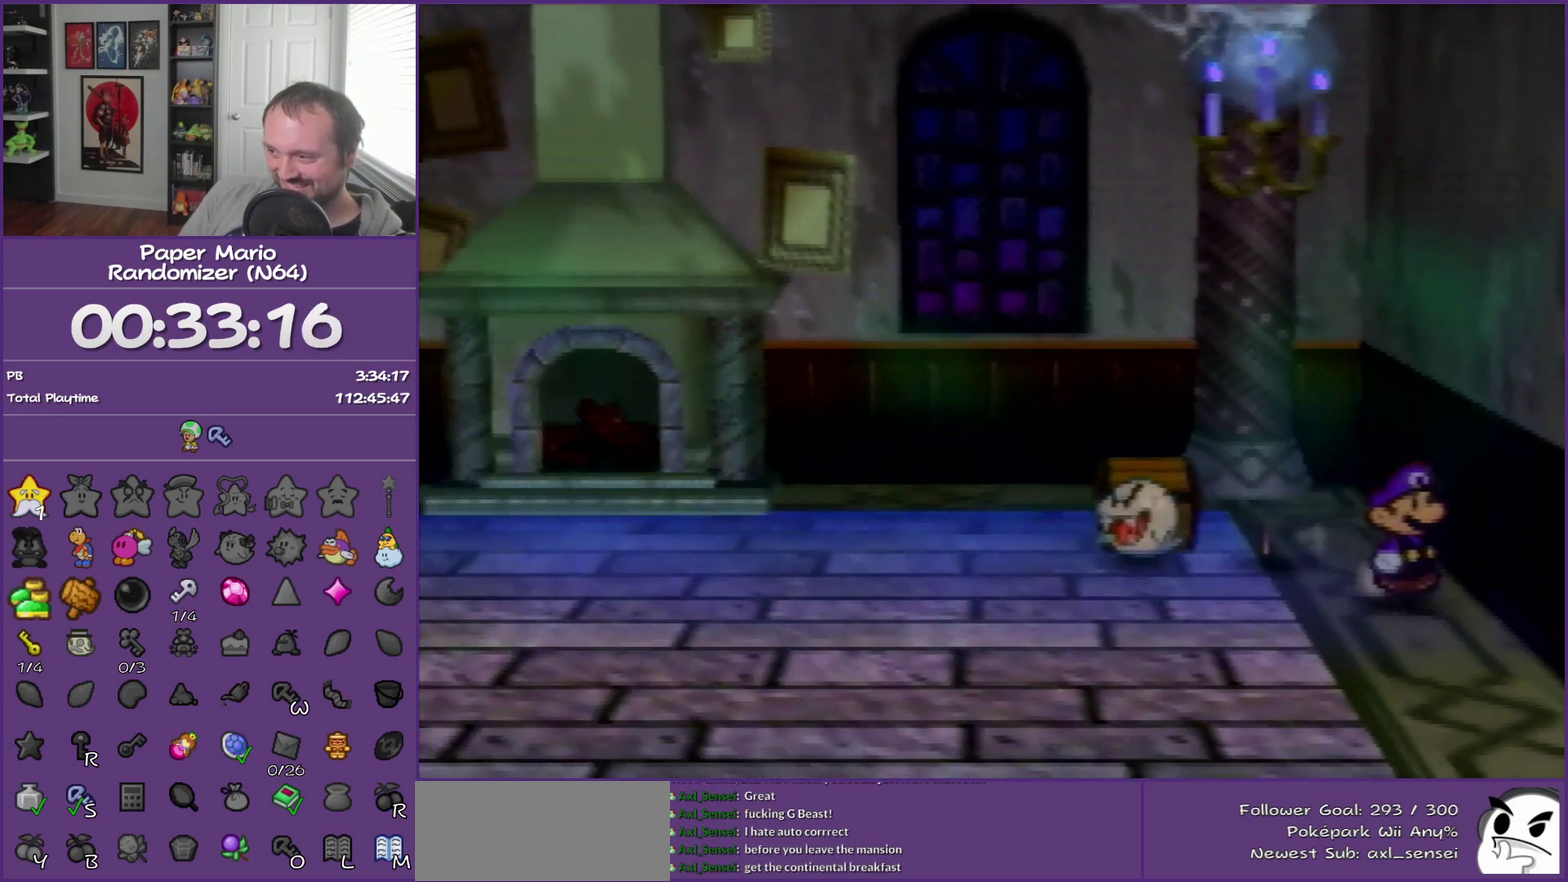
{"buttons": [], "left_stick": "right", "events": [[50, "left_stick", "right"], [300, "B", "down"], [500, "B", "up"]]}
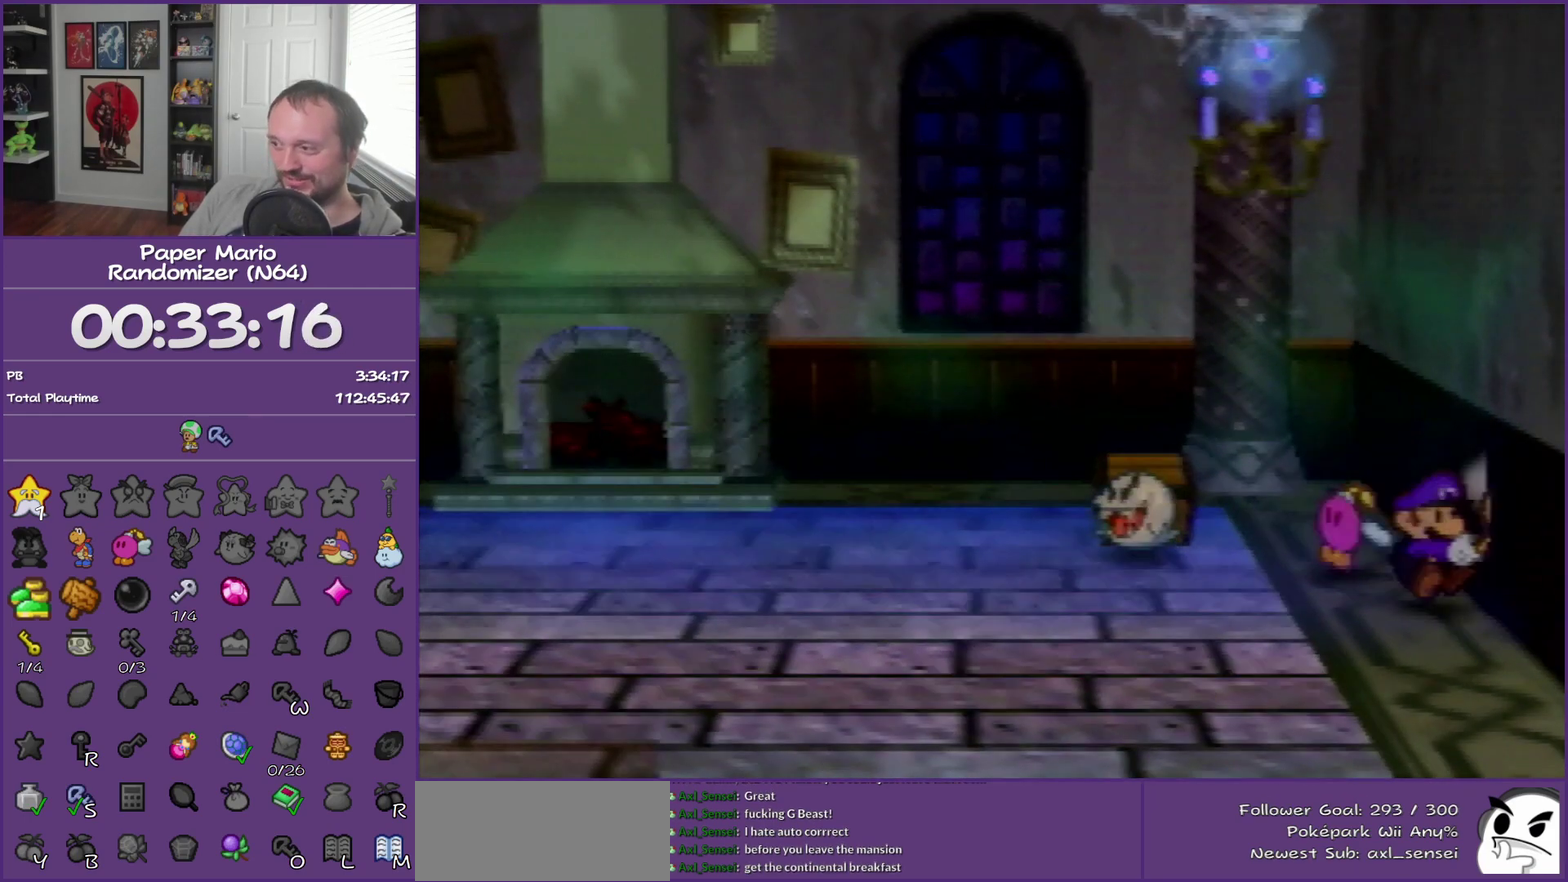
{"buttons": [], "left_stick": "up-left", "events": [[33, "left_stick", "center"], [217, "Z", "down"], [217, "left_stick", "up-left"], [283, "A", "down"], [467, "Z", "up"], [500, "A", "up"]]}
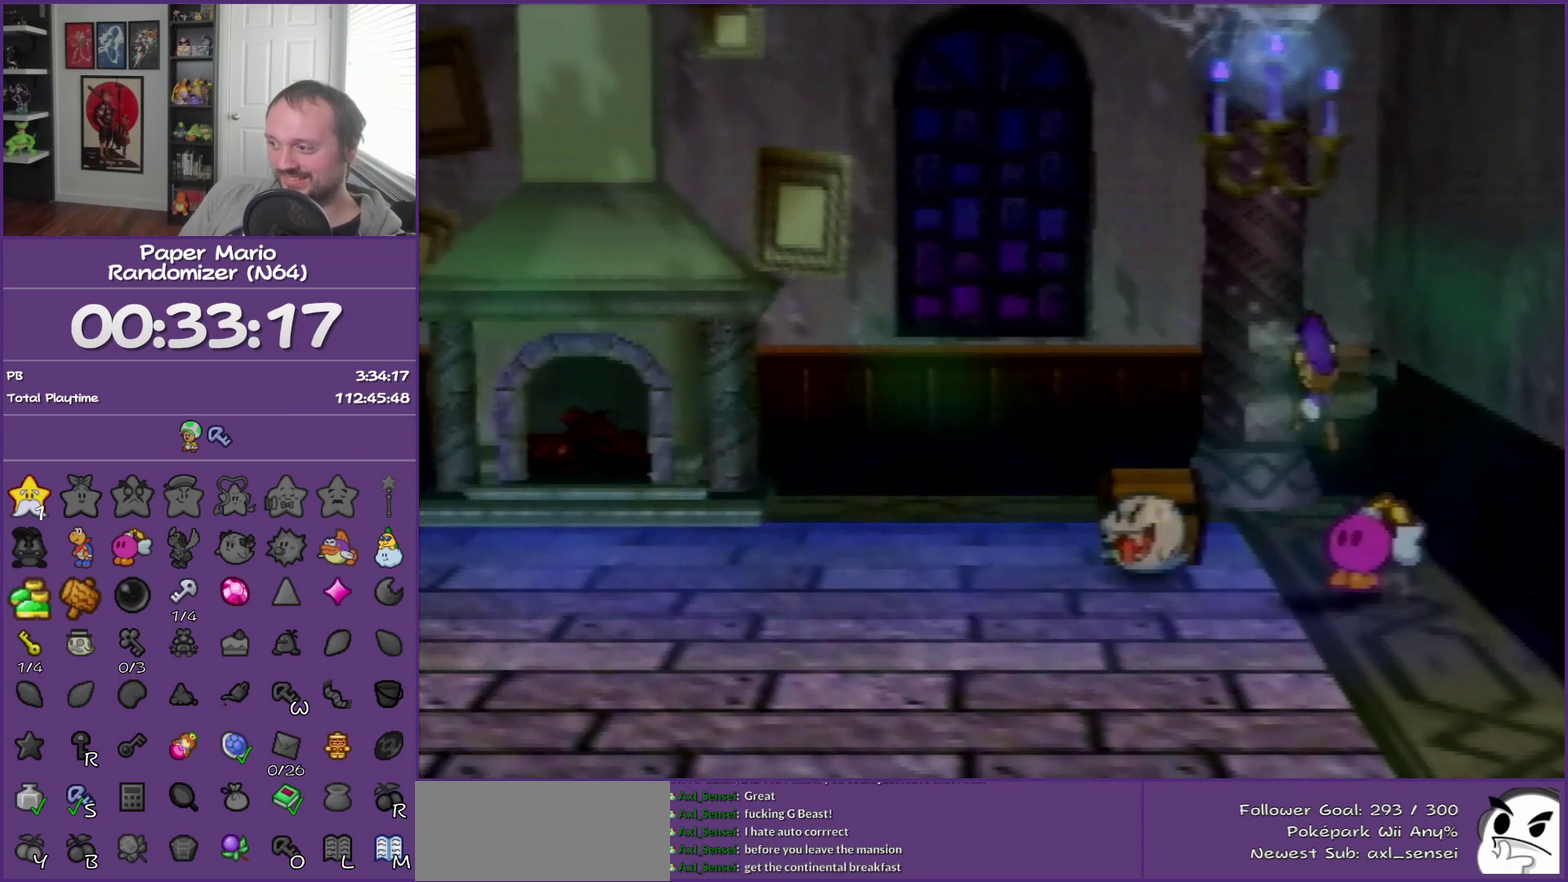
{"buttons": ["B"], "left_stick": "up-left", "events": [[283, "A", "down"], [467, "B", "down"], [500, "A", "up"]]}
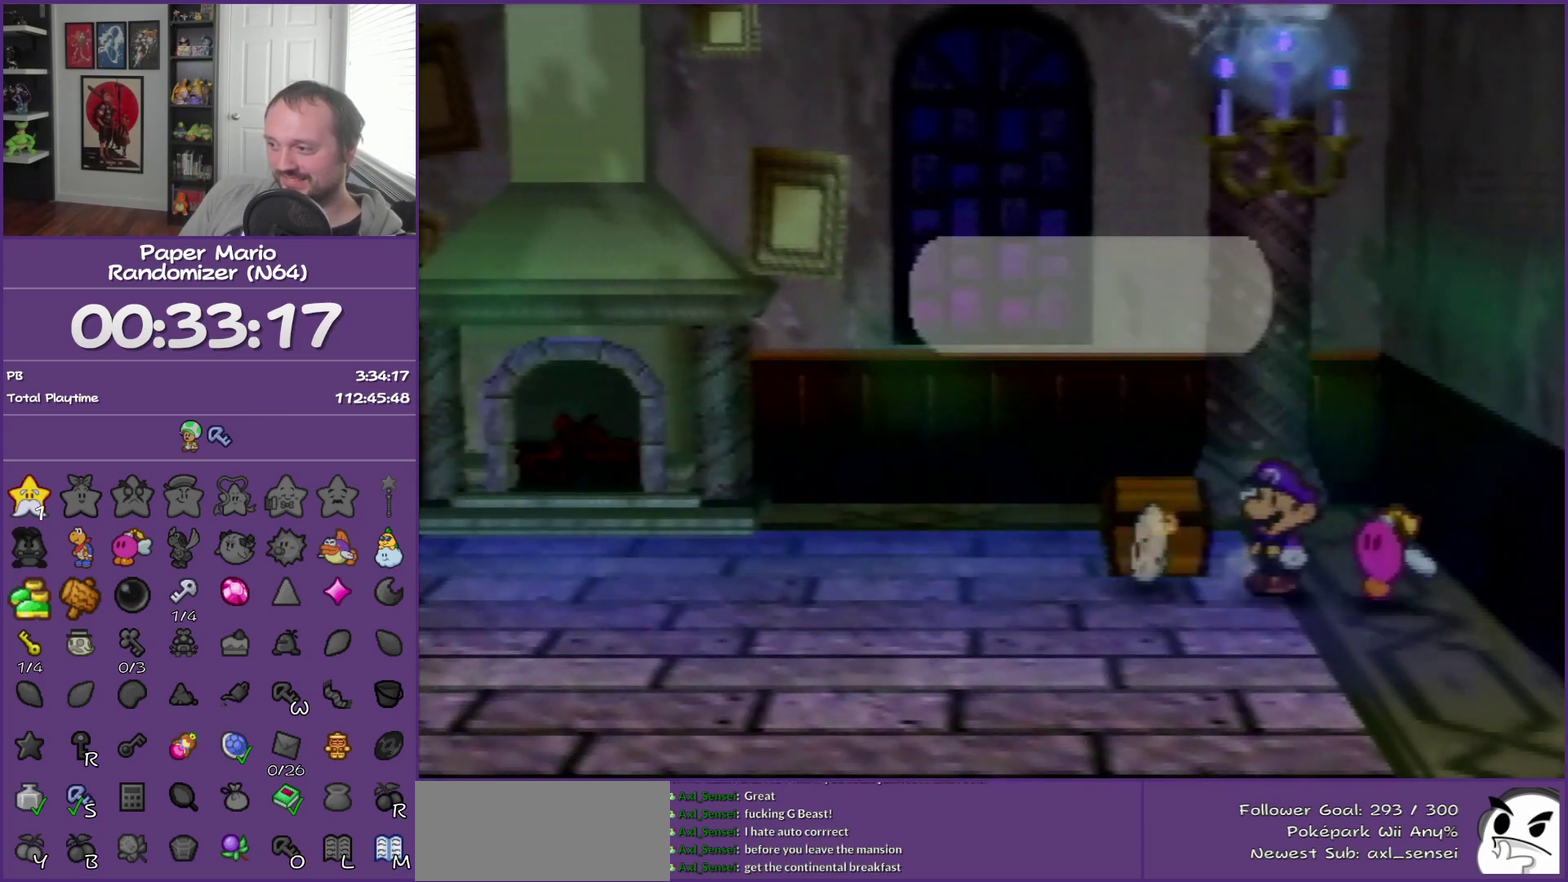
{"buttons": ["B"], "left_stick": "down-right", "events": [[17, "left_stick", "center"], [417, "left_stick", "down-right"]]}
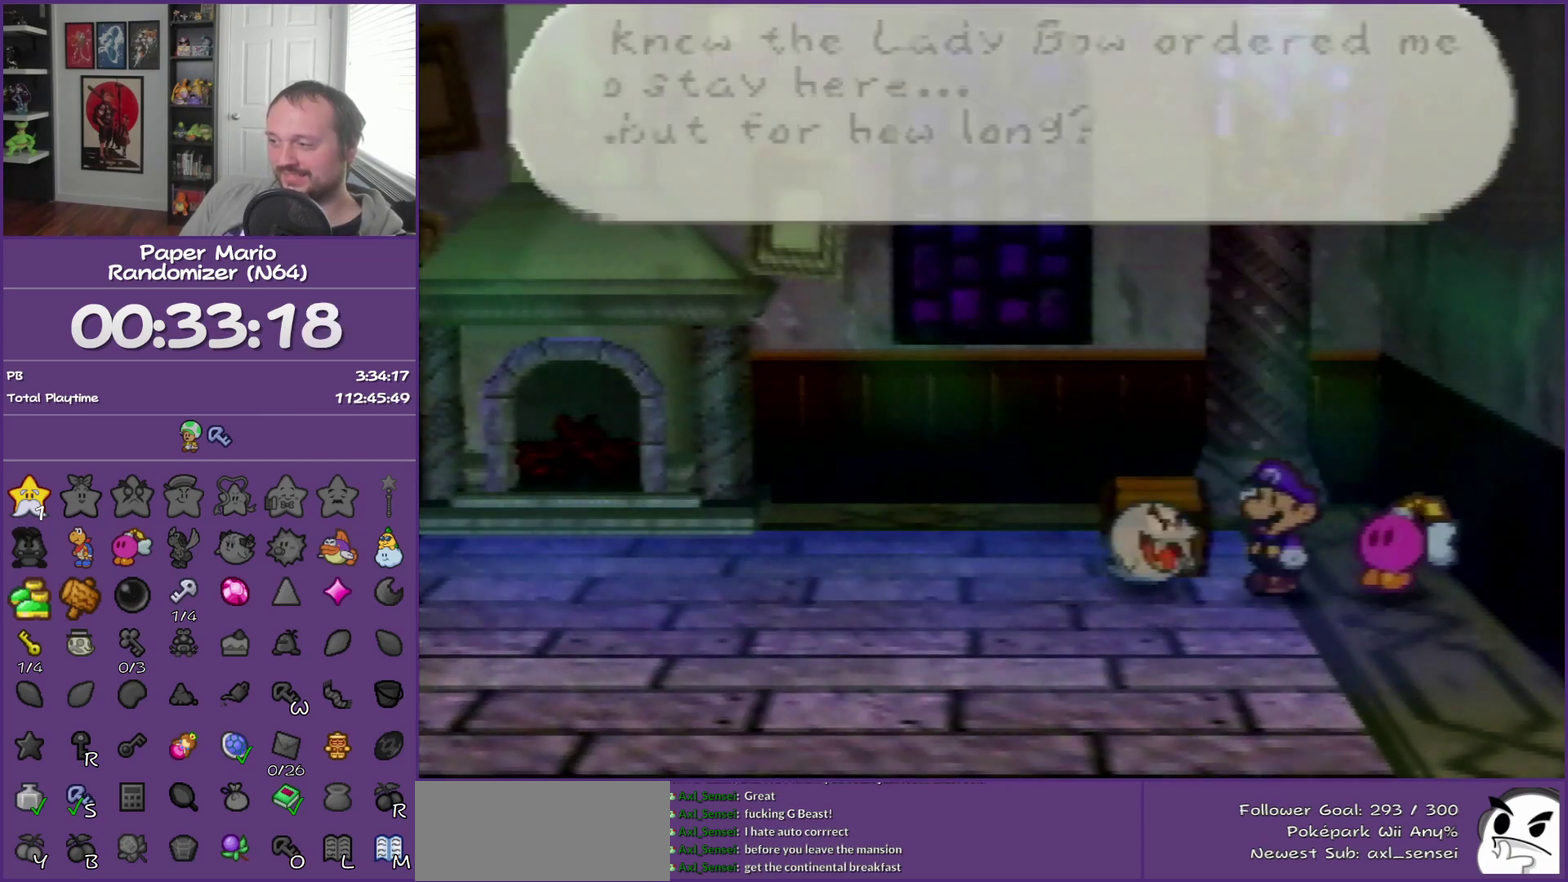
{"buttons": [], "left_stick": "down-right", "events": [[250, "B", "up"]]}
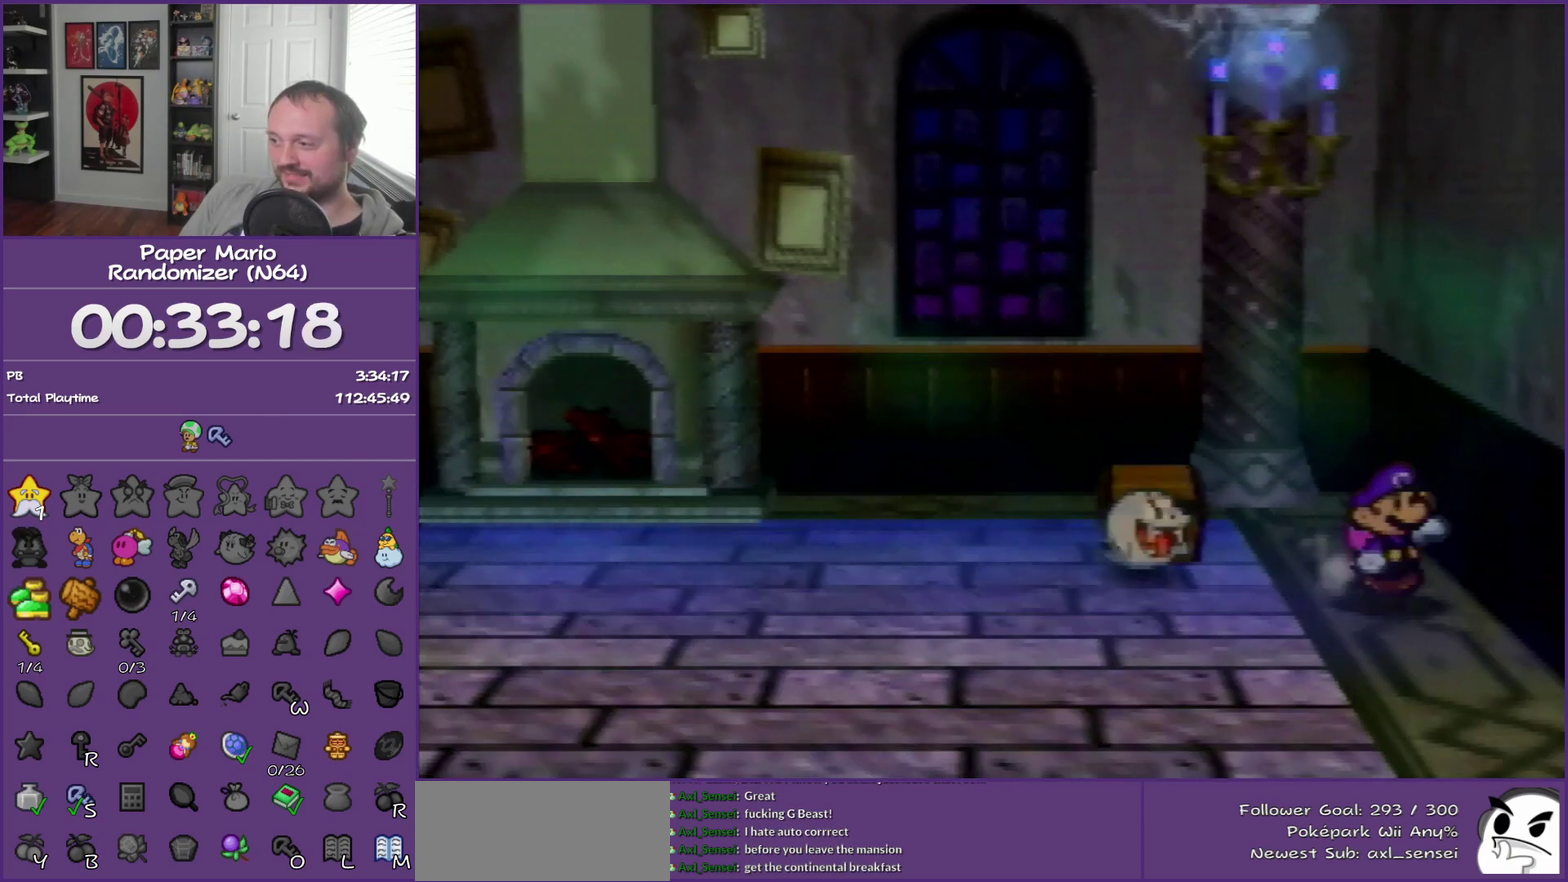
{"buttons": [], "left_stick": "up-left", "events": [[117, "left_stick", "right"], [150, "B", "down"], [333, "B", "up"], [333, "left_stick", "center"], [483, "left_stick", "up-left"]]}
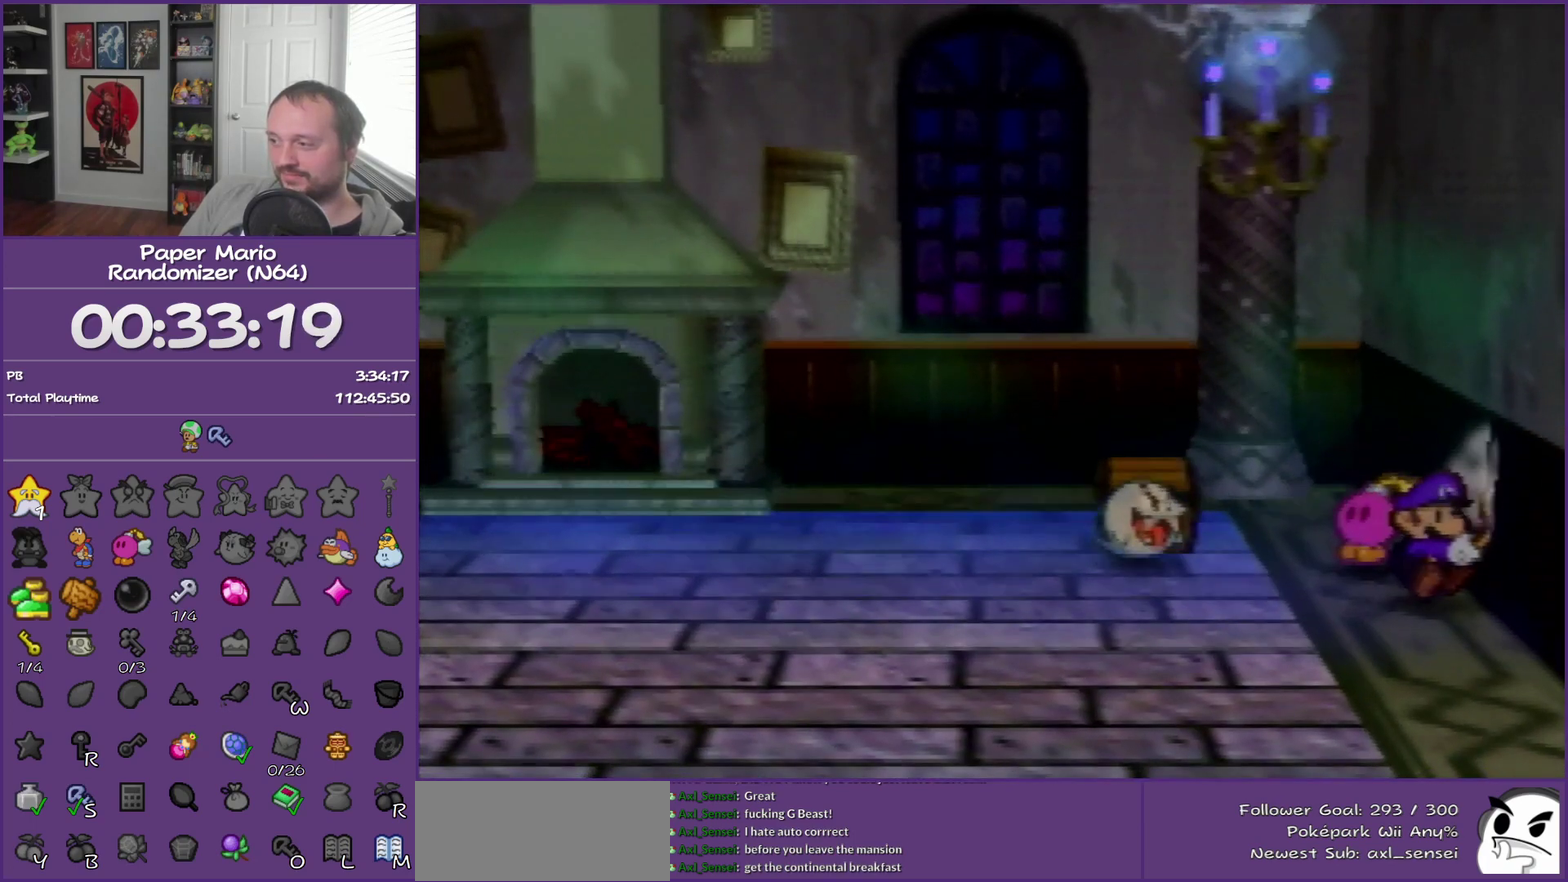
{"buttons": [], "left_stick": "up-left", "events": [[17, "Z", "down"], [83, "A", "down"], [233, "A", "up"], [283, "Z", "up"]]}
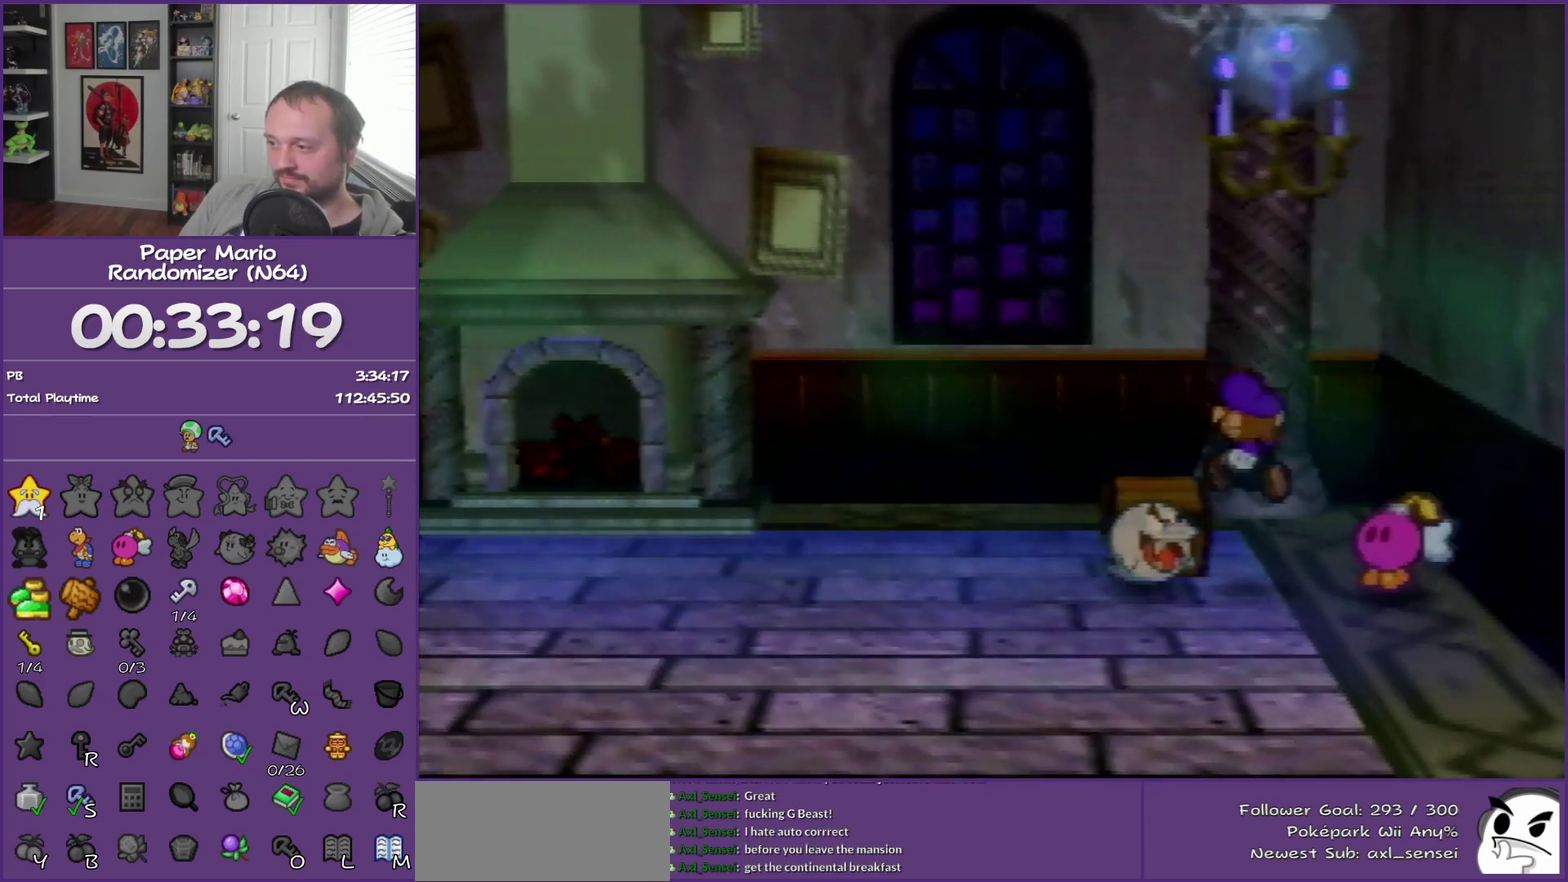
{"buttons": ["B"], "left_stick": "center", "events": [[17, "A", "down"], [217, "B", "down"], [233, "A", "up"], [300, "left_stick", "center"]]}
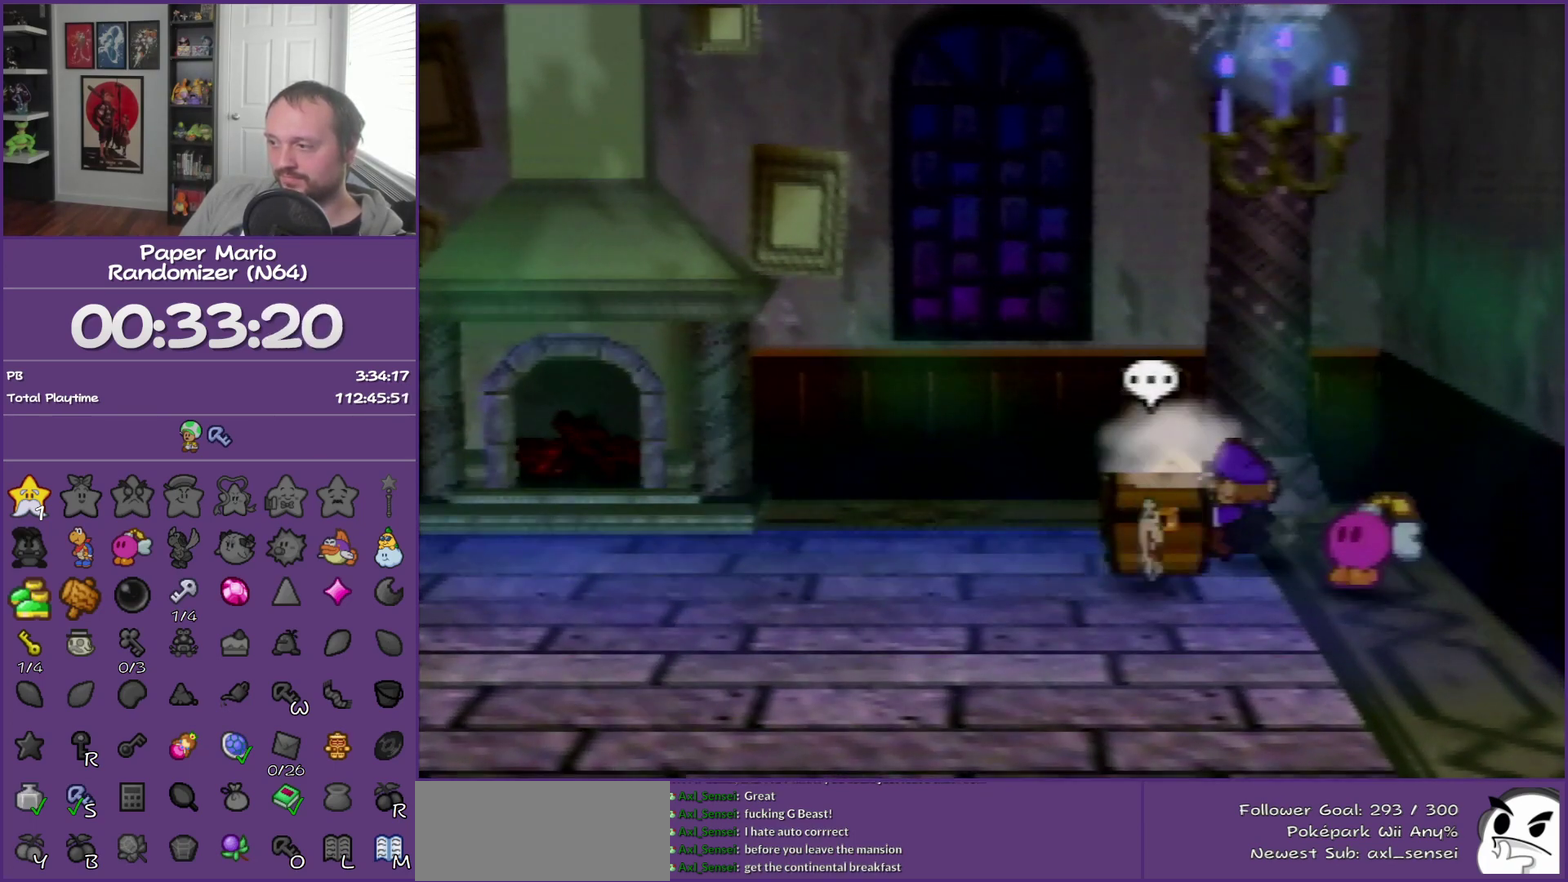
{"buttons": [], "left_stick": "down-right", "events": [[50, "left_stick", "down-right"], [183, "B", "up"]]}
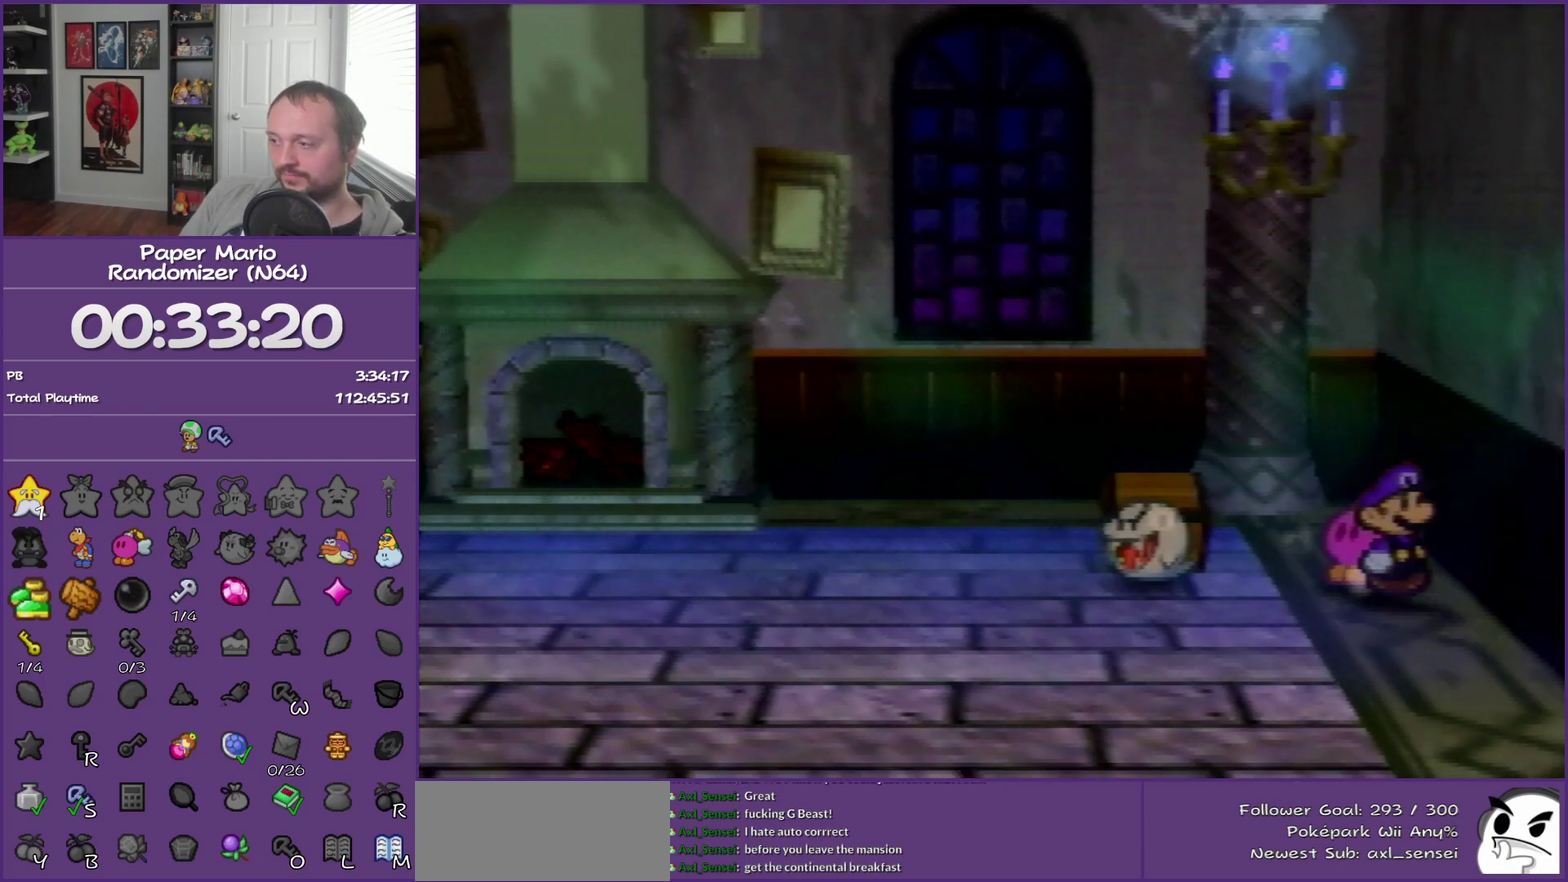
{"buttons": [], "left_stick": "center", "events": [[250, "left_stick", "center"]]}
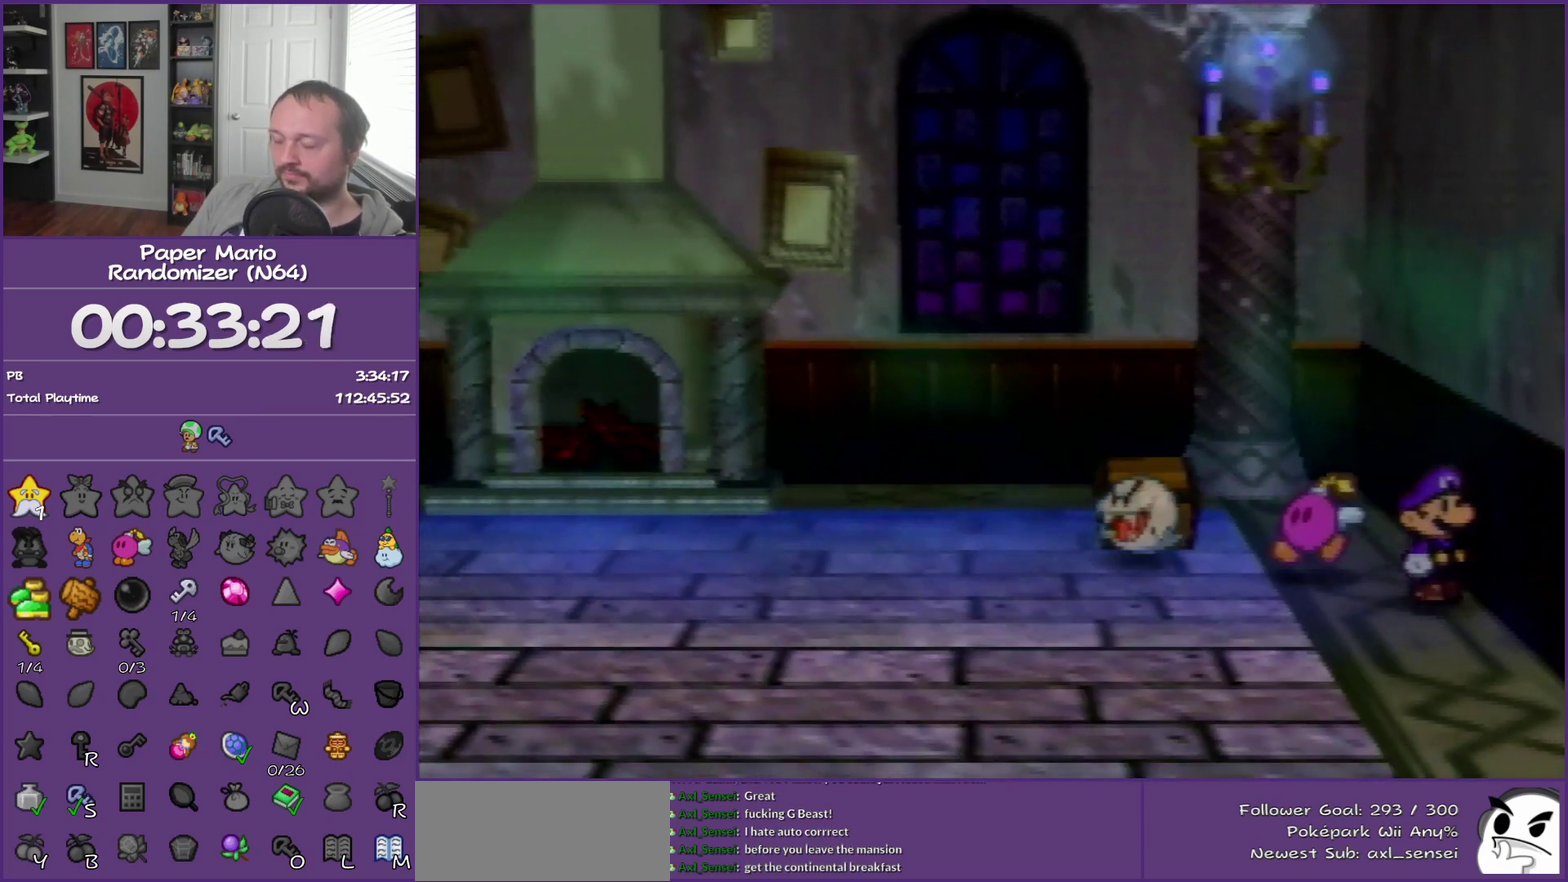
{"buttons": [], "left_stick": "right", "events": [[267, "left_stick", "right"]]}
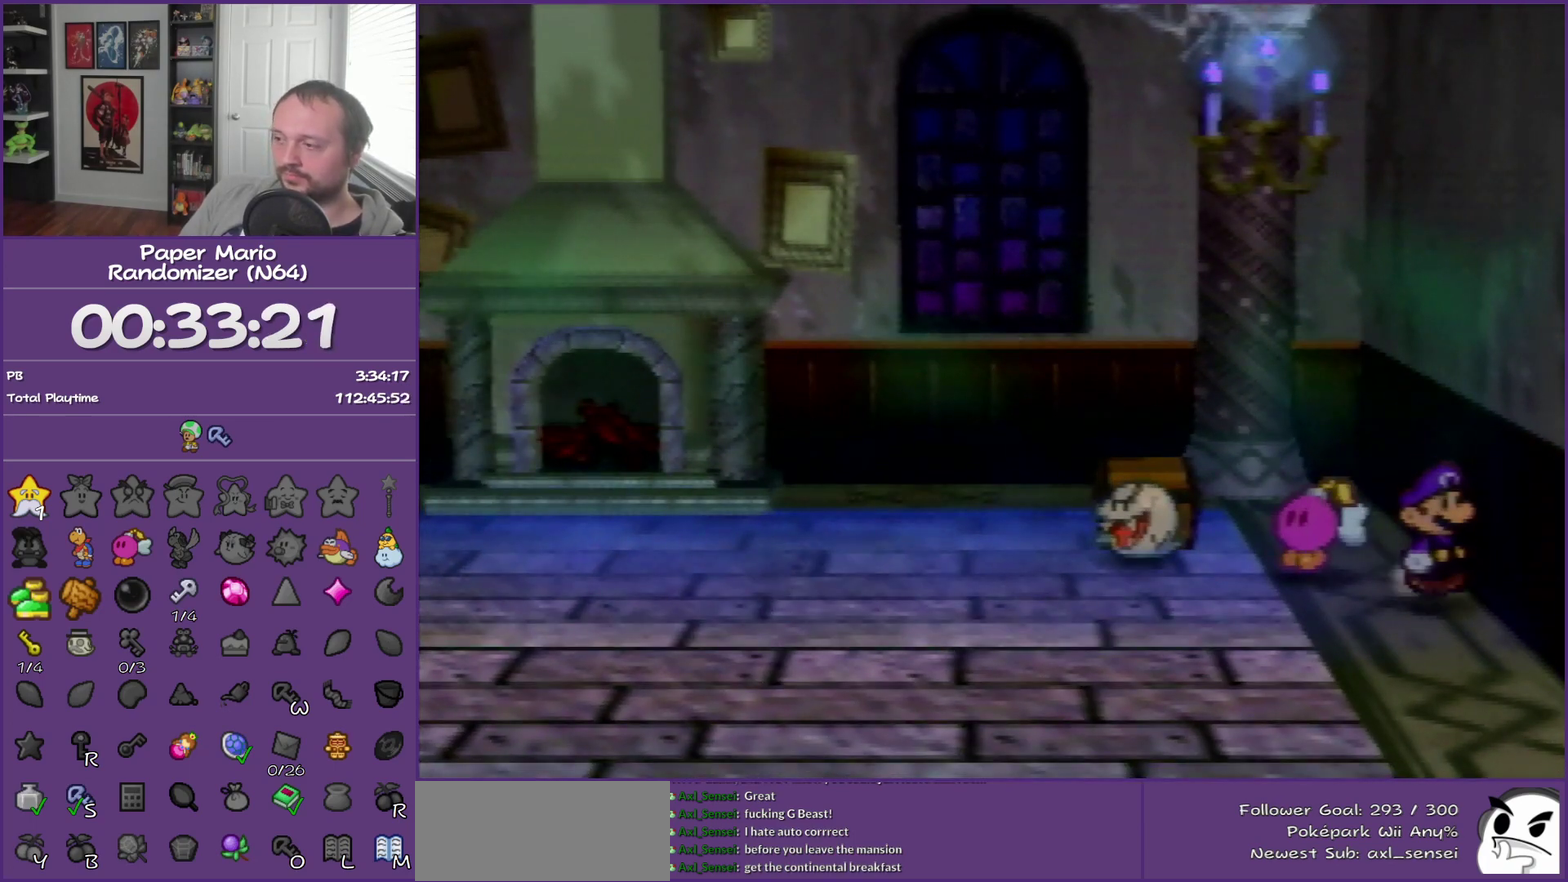
{"buttons": ["Z"], "left_stick": "up-left", "events": [[17, "B", "down"], [217, "B", "up"], [267, "left_stick", "center"], [433, "left_stick", "up-left"], [467, "Z", "down"]]}
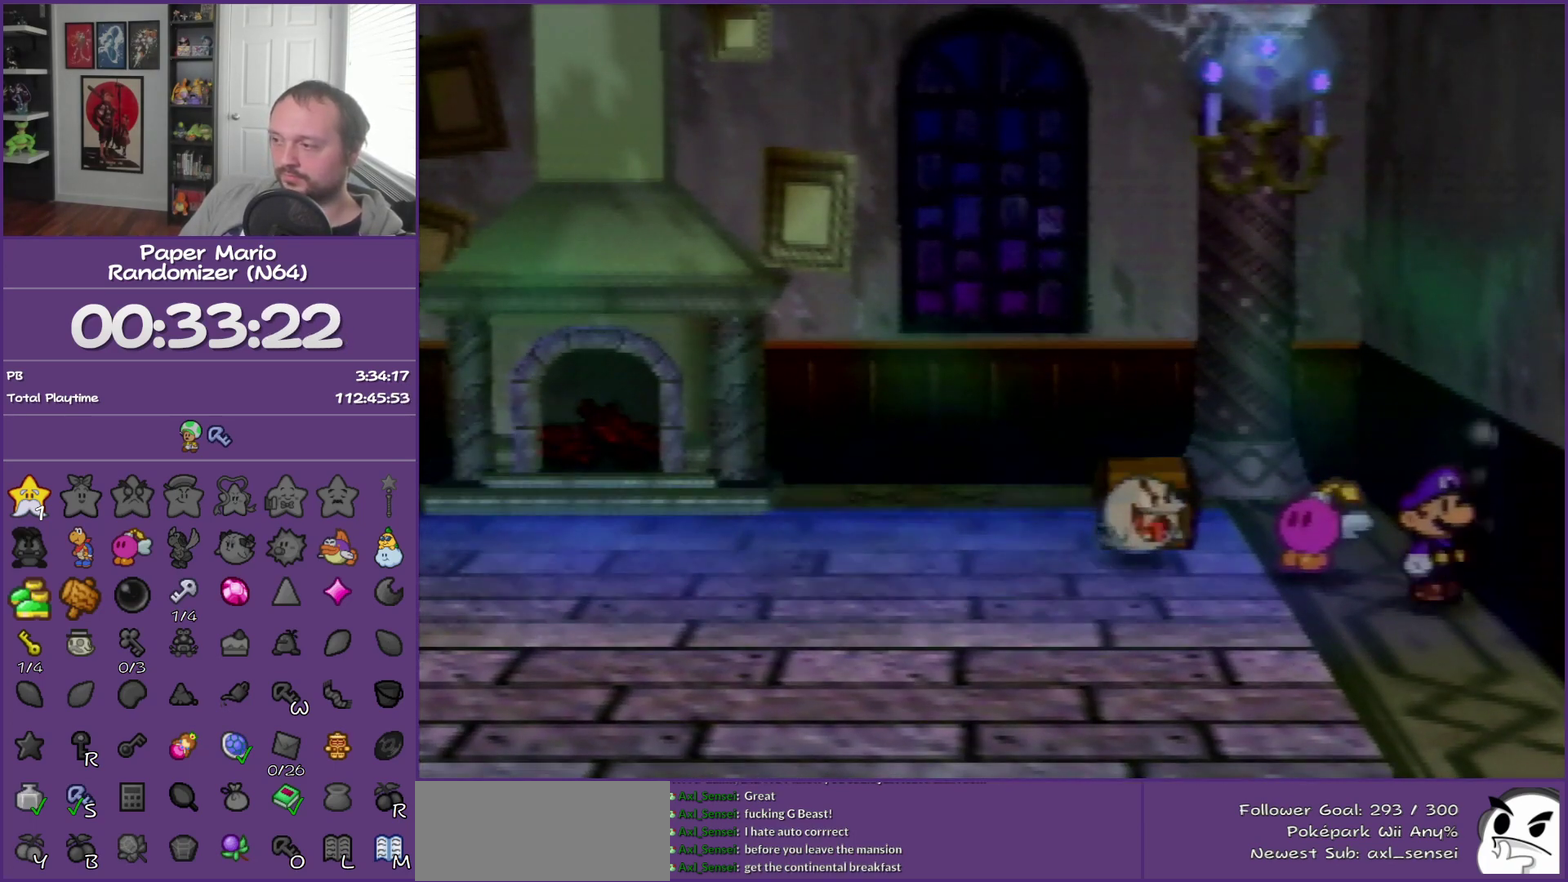
{"buttons": ["A"], "left_stick": "up-left", "events": [[17, "A", "down"], [183, "A", "up"], [183, "Z", "up"], [483, "A", "down"]]}
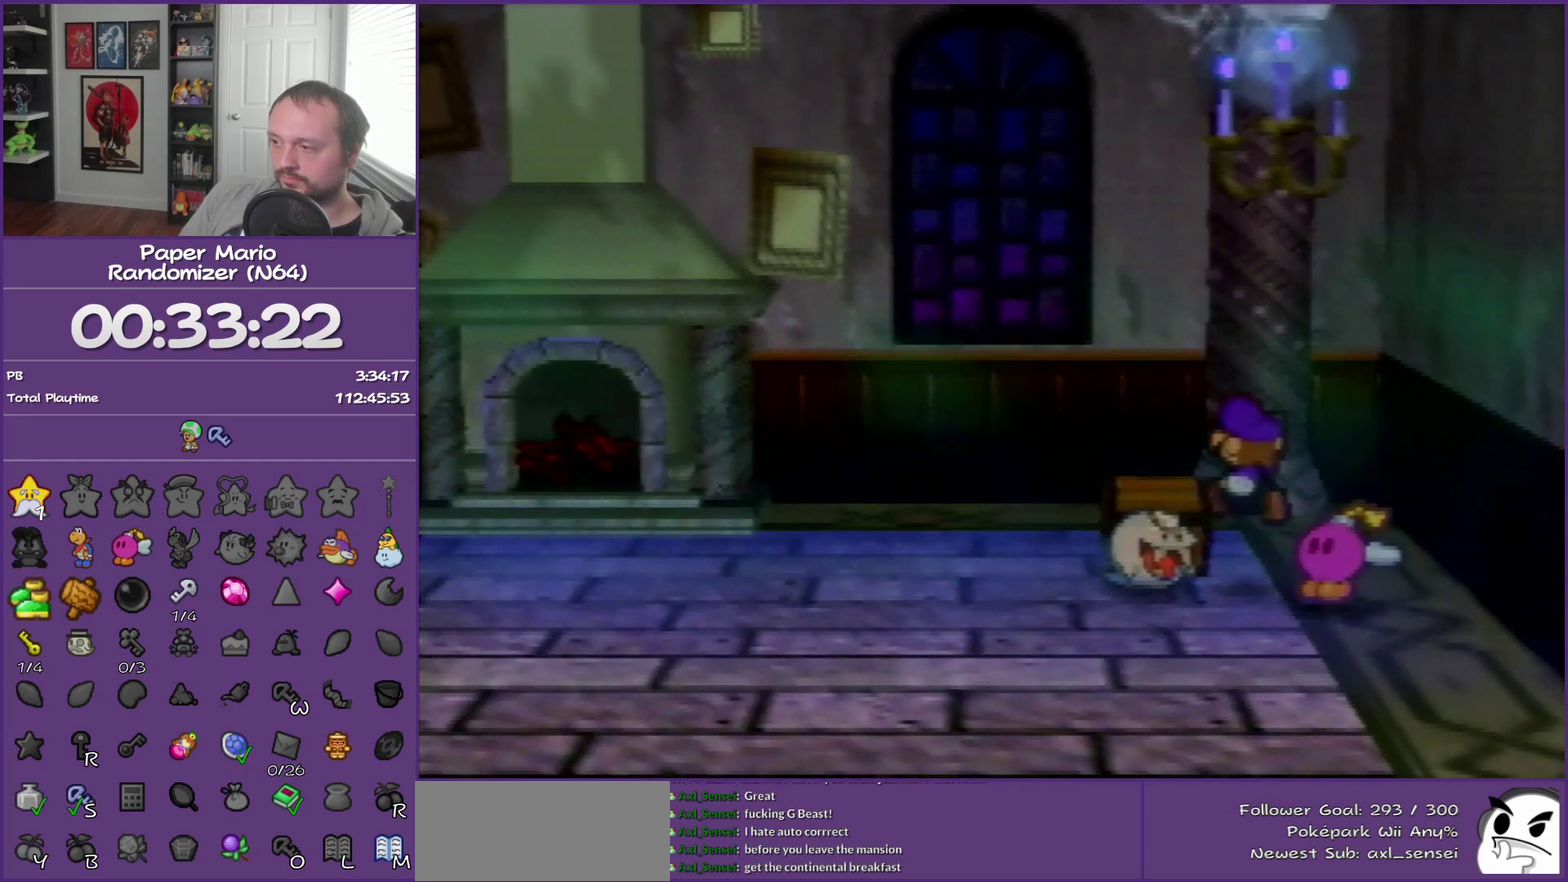
{"buttons": ["B"], "left_stick": "down-right", "events": [[117, "A", "up"], [183, "A", "down"], [233, "B", "down"], [267, "A", "up"], [267, "left_stick", "center"], [483, "left_stick", "down-right"]]}
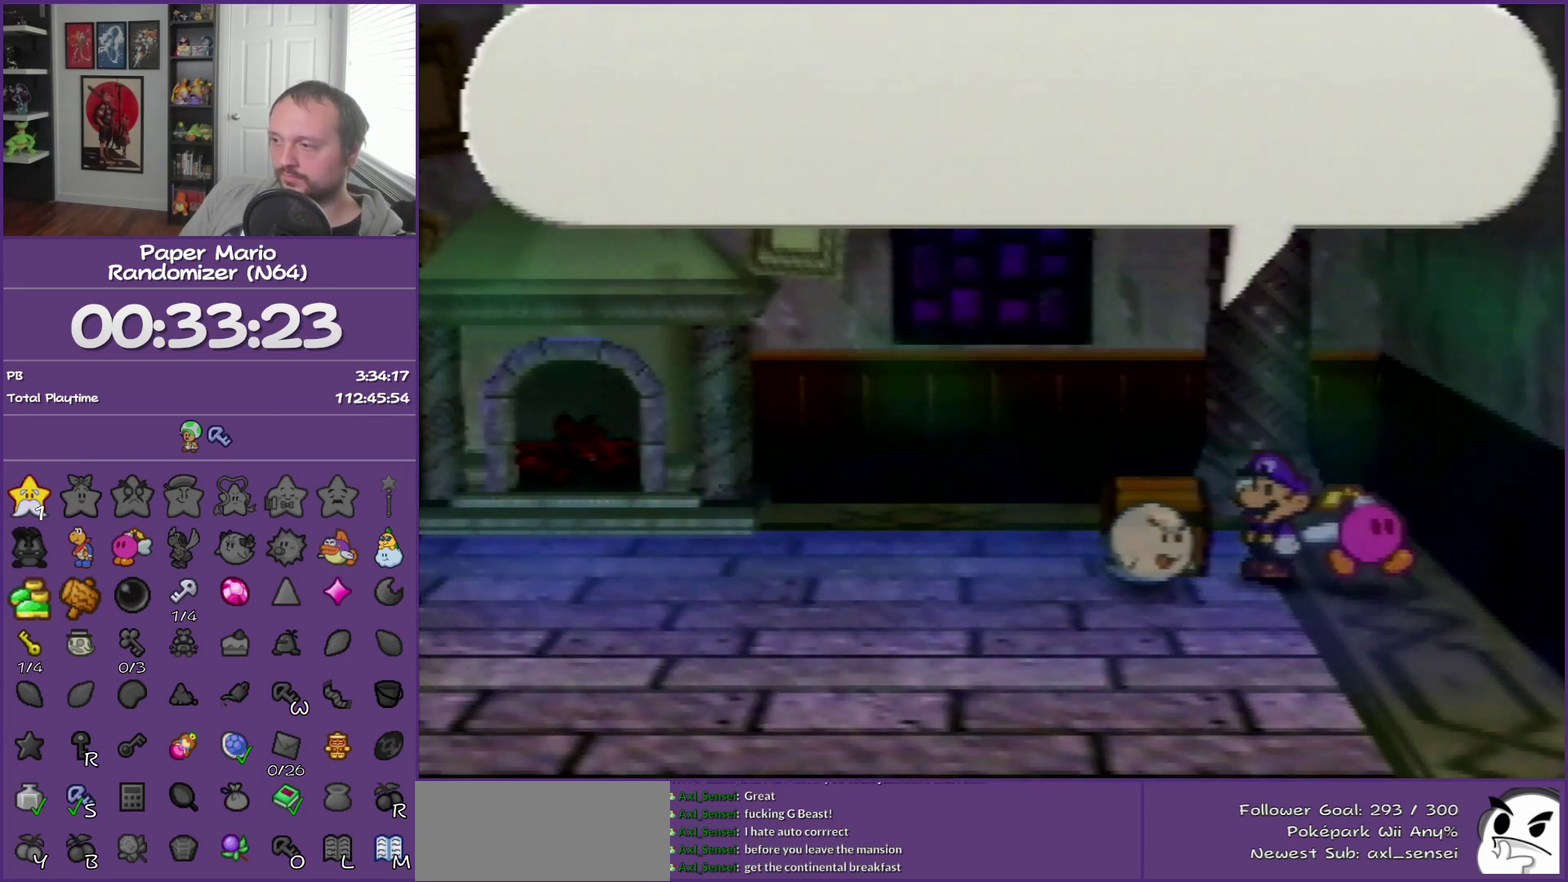
{"buttons": [], "left_stick": "down-right", "events": [[400, "B", "up"]]}
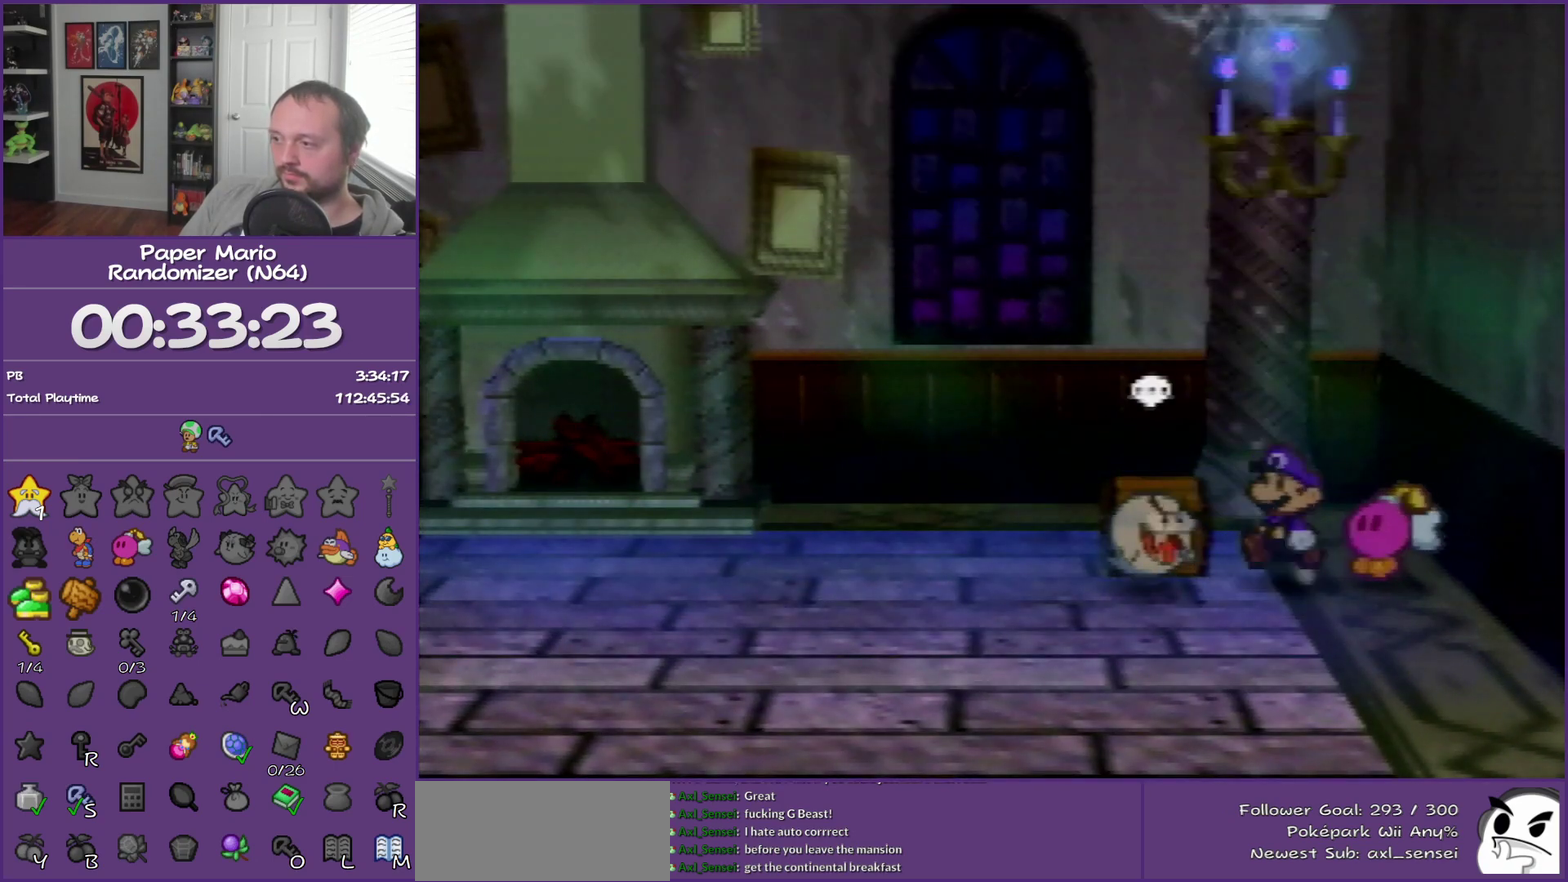
{"buttons": ["B"], "left_stick": "right", "events": [[433, "left_stick", "right"], [450, "B", "down"]]}
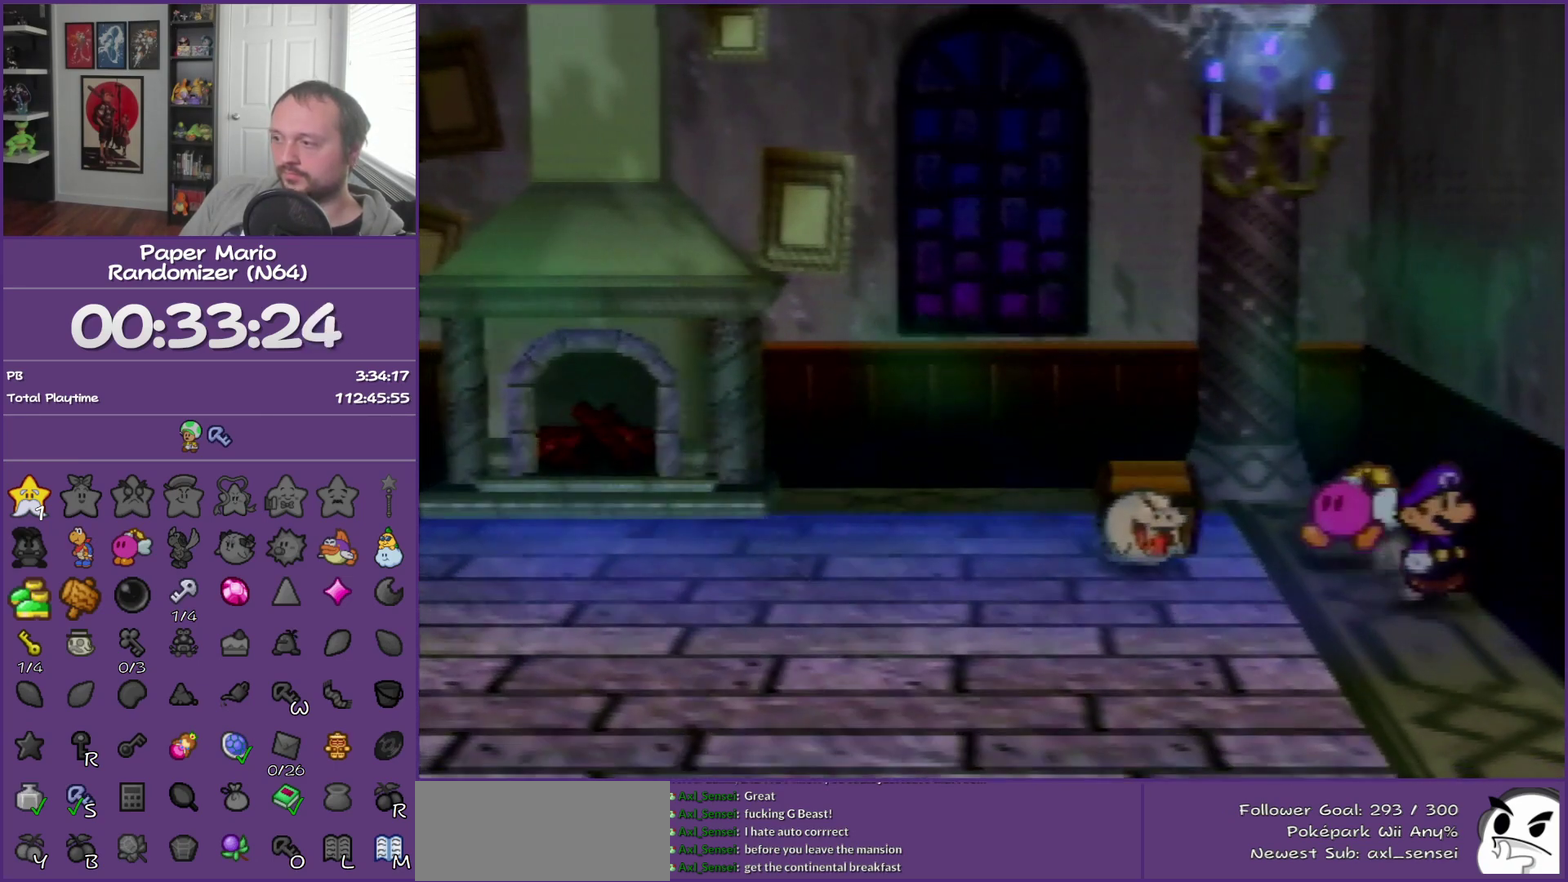
{"buttons": ["A", "Z"], "left_stick": "up-left", "events": [[117, "left_stick", "center"], [150, "B", "up"], [333, "Z", "down"], [333, "left_stick", "up-left"], [400, "A", "down"]]}
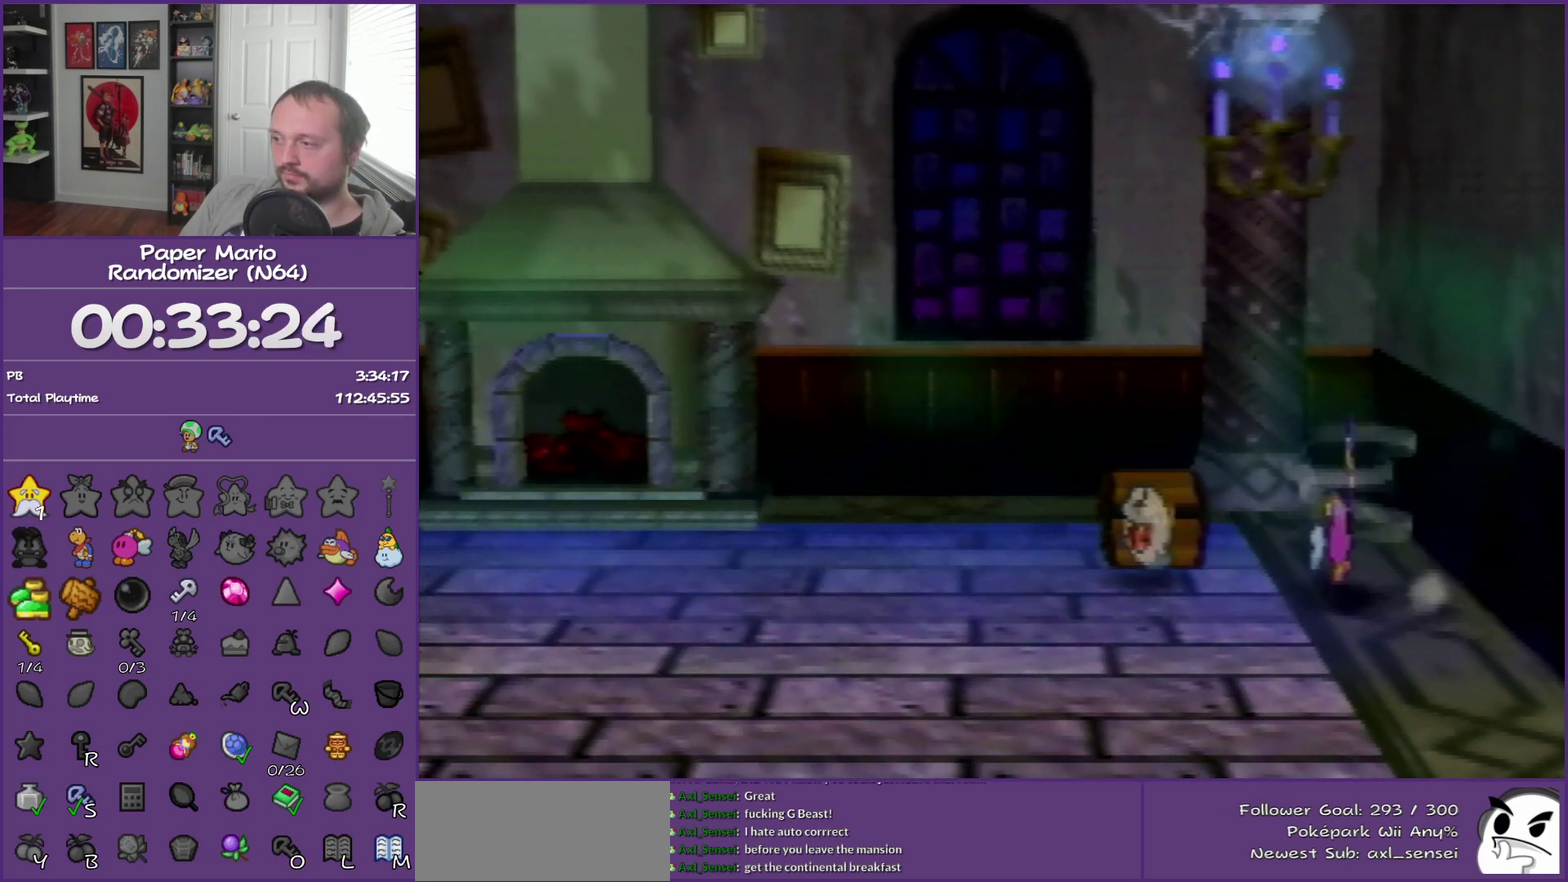
{"buttons": [], "left_stick": "up-left", "events": [[50, "A", "up"], [117, "Z", "up"], [367, "A", "down"], [450, "A", "up"]]}
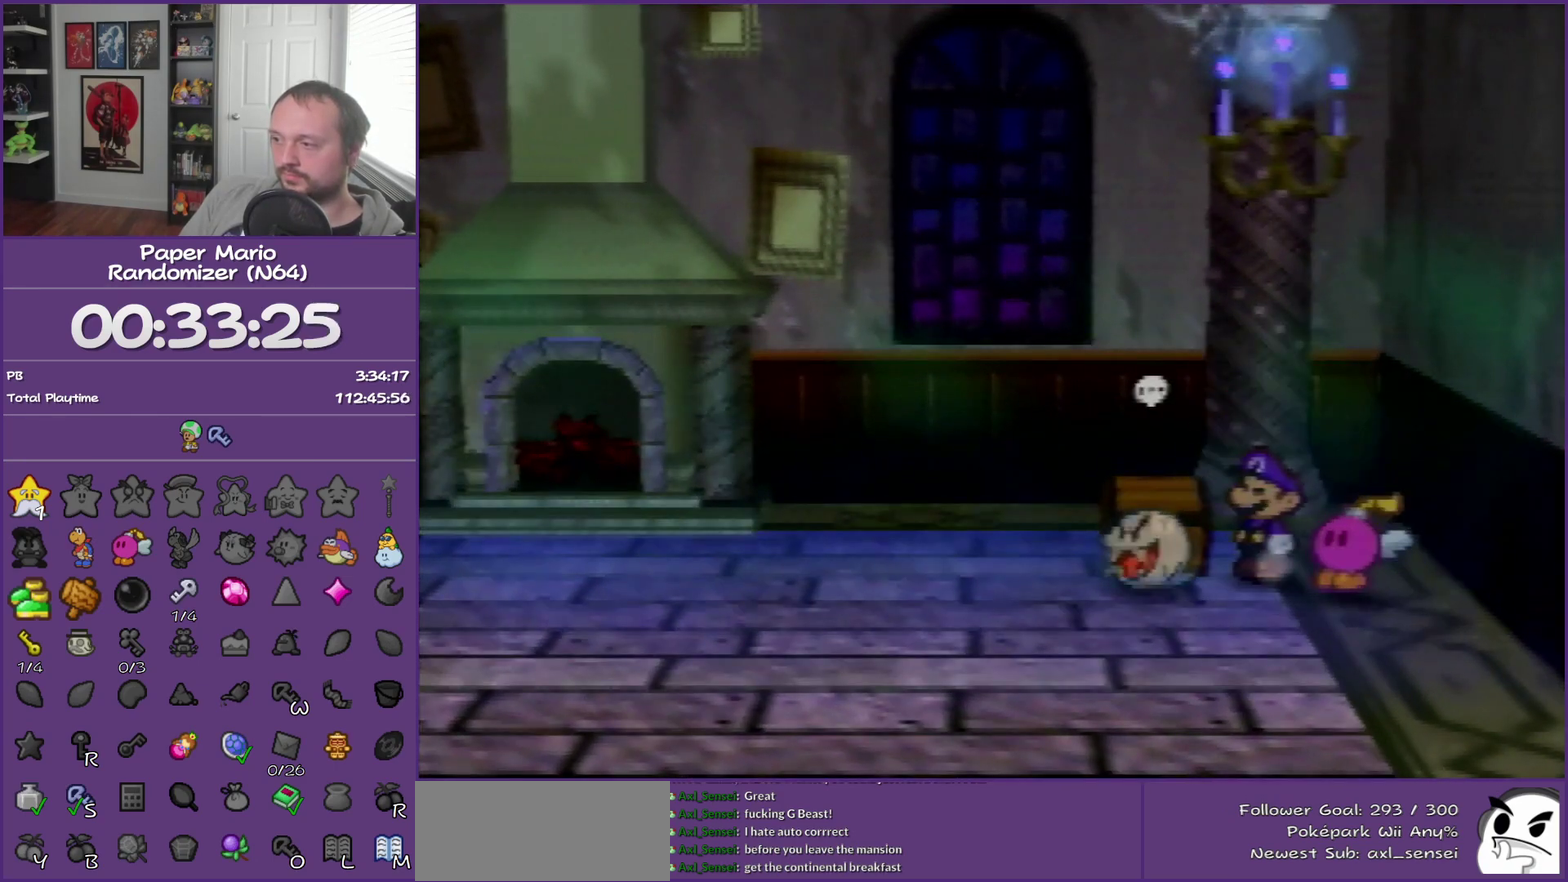
{"buttons": ["B"], "left_stick": "down-right", "events": [[50, "B", "down"], [150, "left_stick", "down"], [200, "left_stick", "down-right"]]}